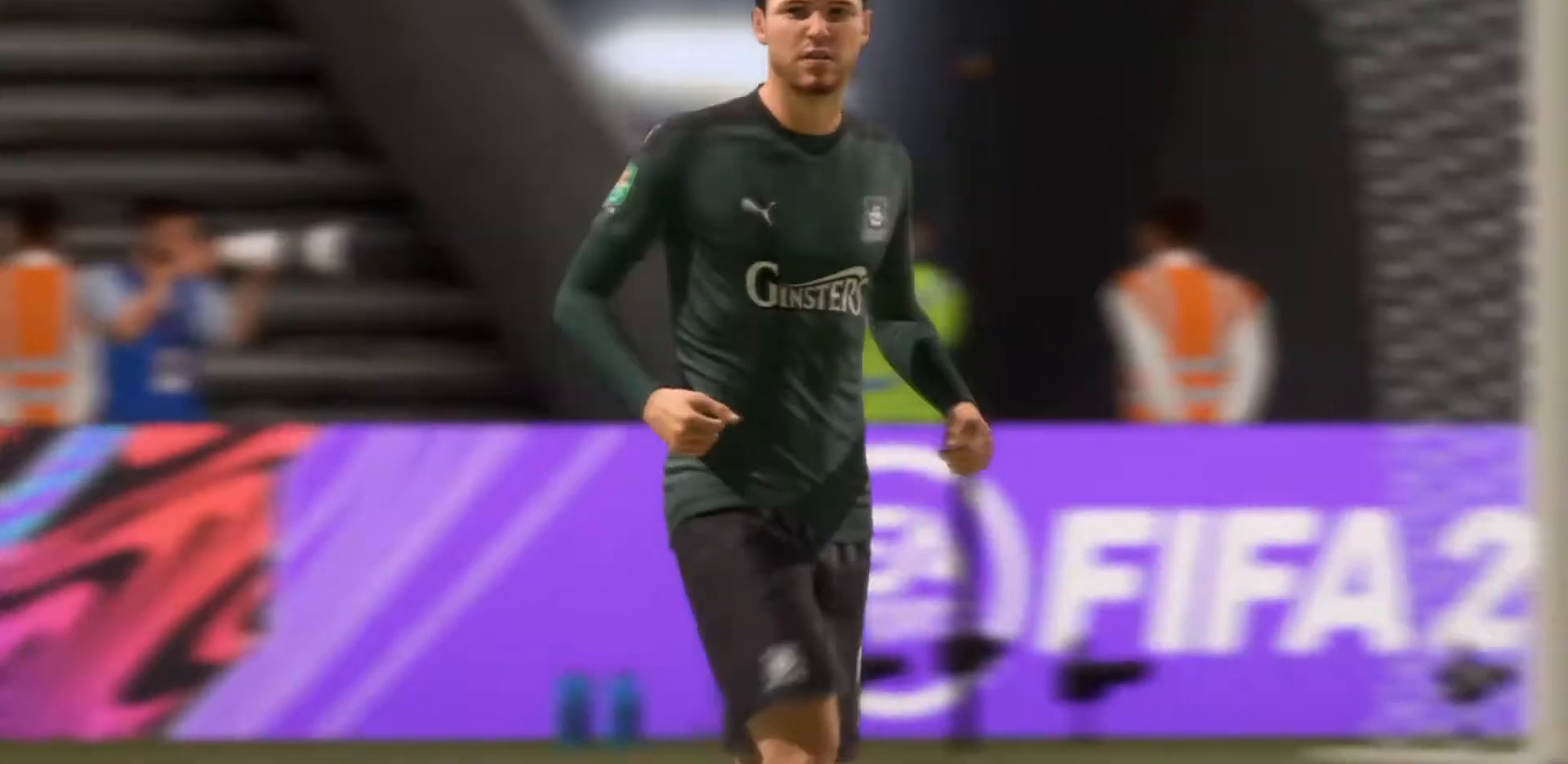
Gameplay with a controller (PlayStation layout); each line is a JSON object with the inputs held at the frame after it (dt_ms = milliseconds from this image to that frame). "events" lists button and stick changes between this image and that frame as [ms after this image, input, new state], when the widget could be followed in between. Not read: L3 R3.
{"dt_ms": 500, "buttons": [], "left_stick": "center", "right_stick": "center", "events": [[33, "CIRCLE", "down"], [100, "CIRCLE", "up"], [233, "CIRCLE", "down"], [333, "CIRCLE", "up"]]}
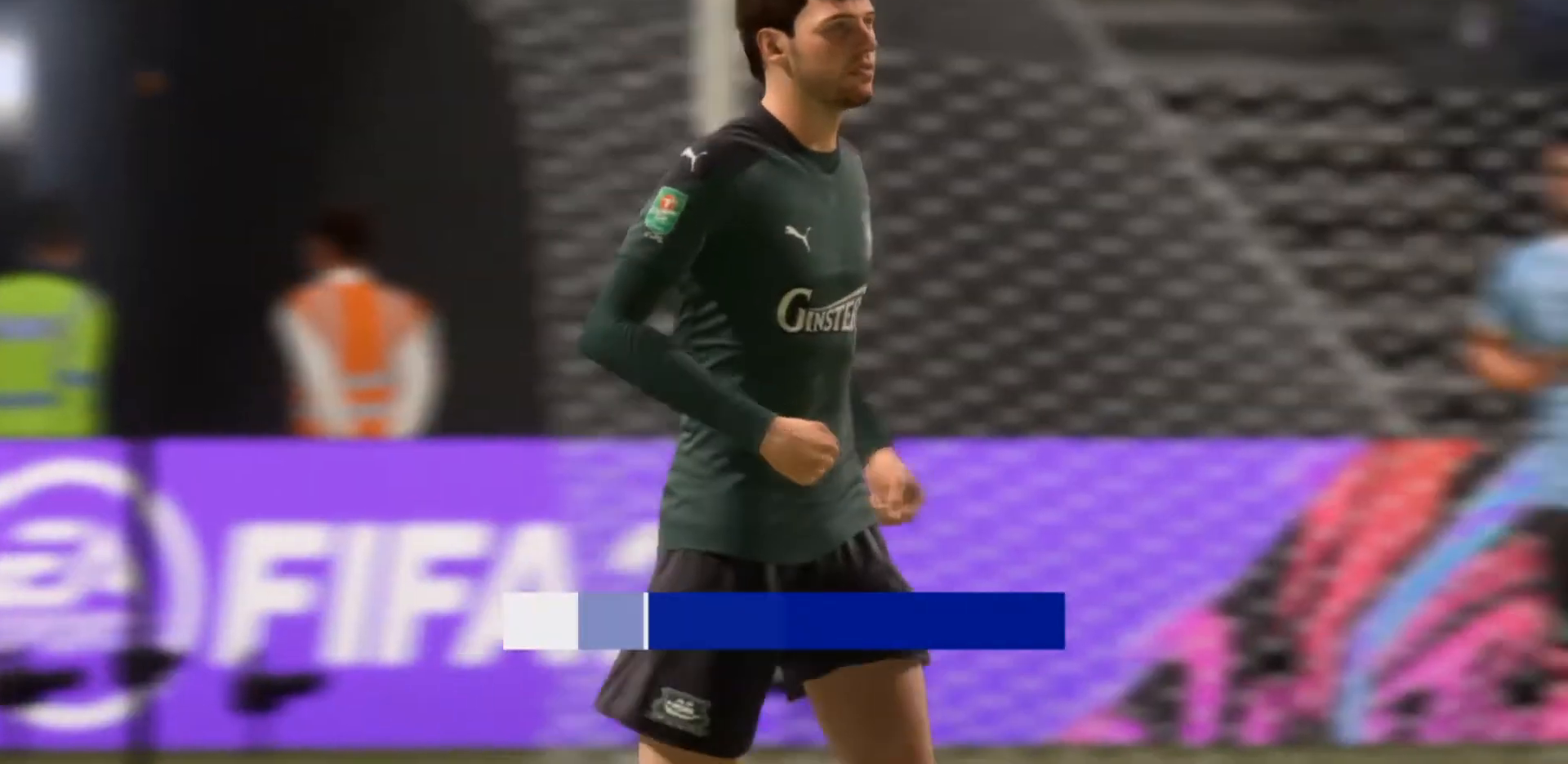
{"dt_ms": 500, "buttons": [], "left_stick": "center", "right_stick": "center", "events": [[333, "CROSS", "down"], [400, "CROSS", "up"]]}
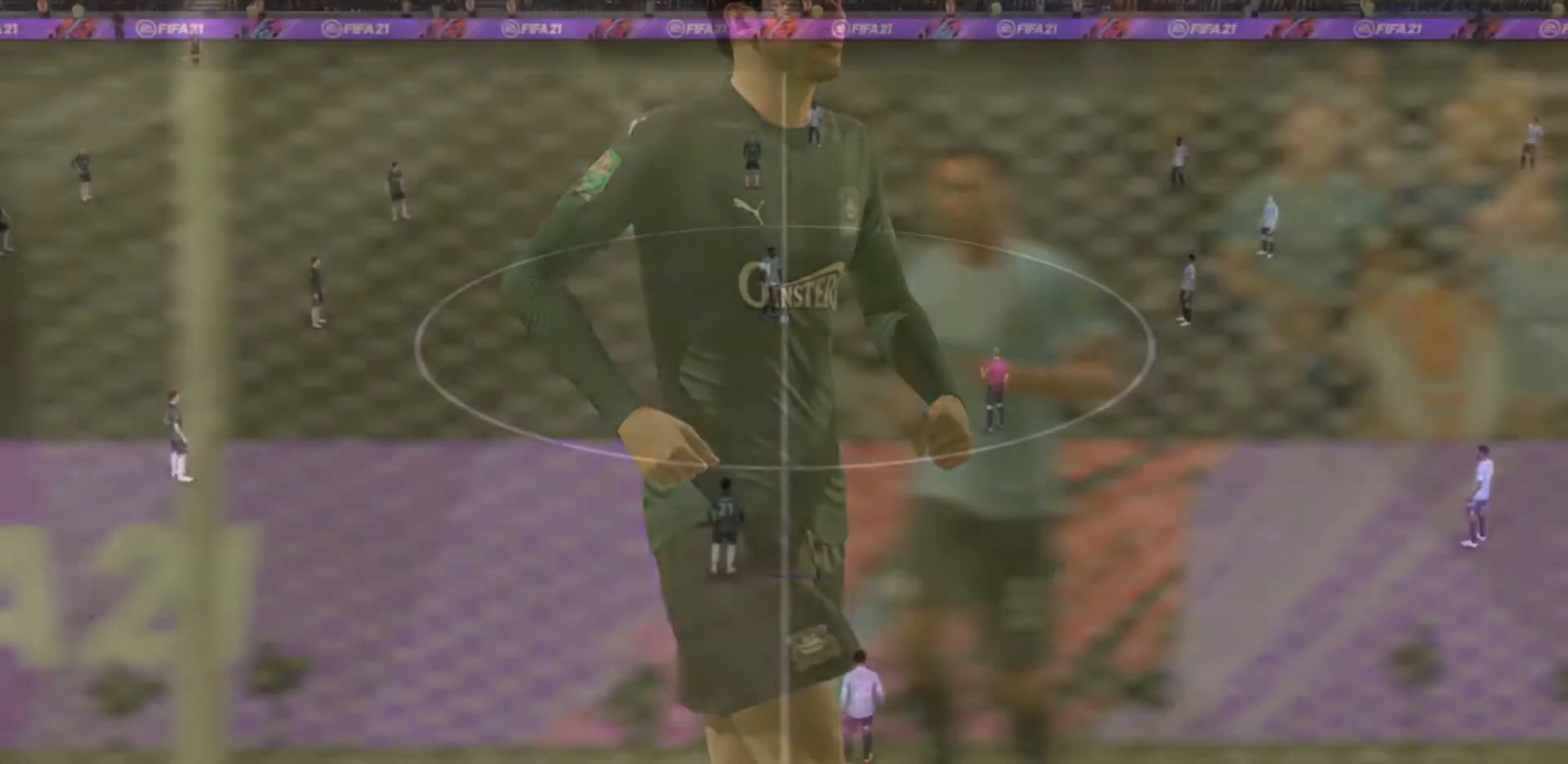
{"dt_ms": 500, "buttons": [], "left_stick": "center", "right_stick": "center", "events": []}
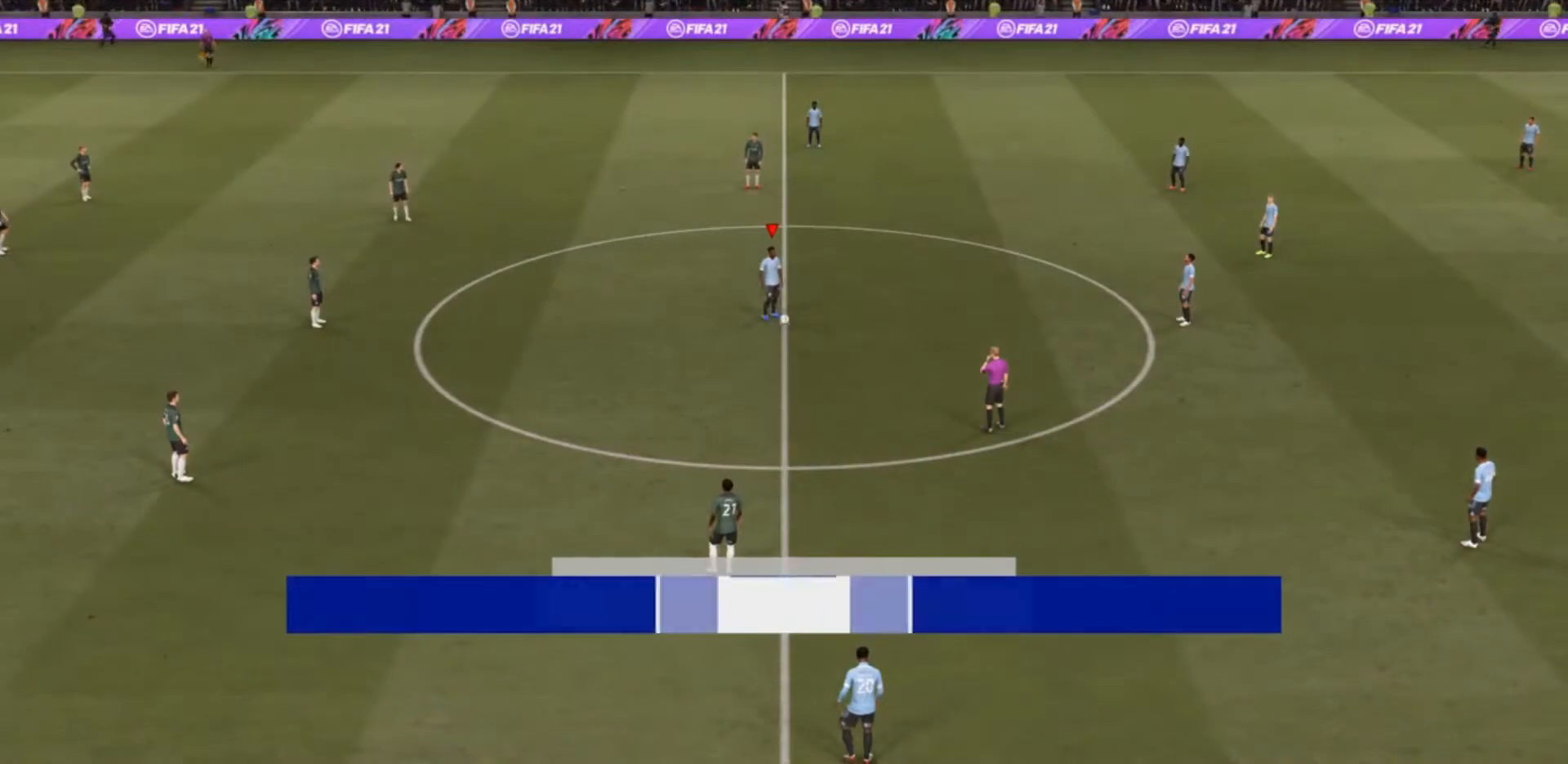
{"dt_ms": 500, "buttons": [], "left_stick": "center", "right_stick": "center", "events": [[67, "CROSS", "down"], [67, "left_stick", "right"], [167, "CROSS", "up"], [233, "CROSS", "down"], [367, "CROSS", "up"], [467, "left_stick", "center"]]}
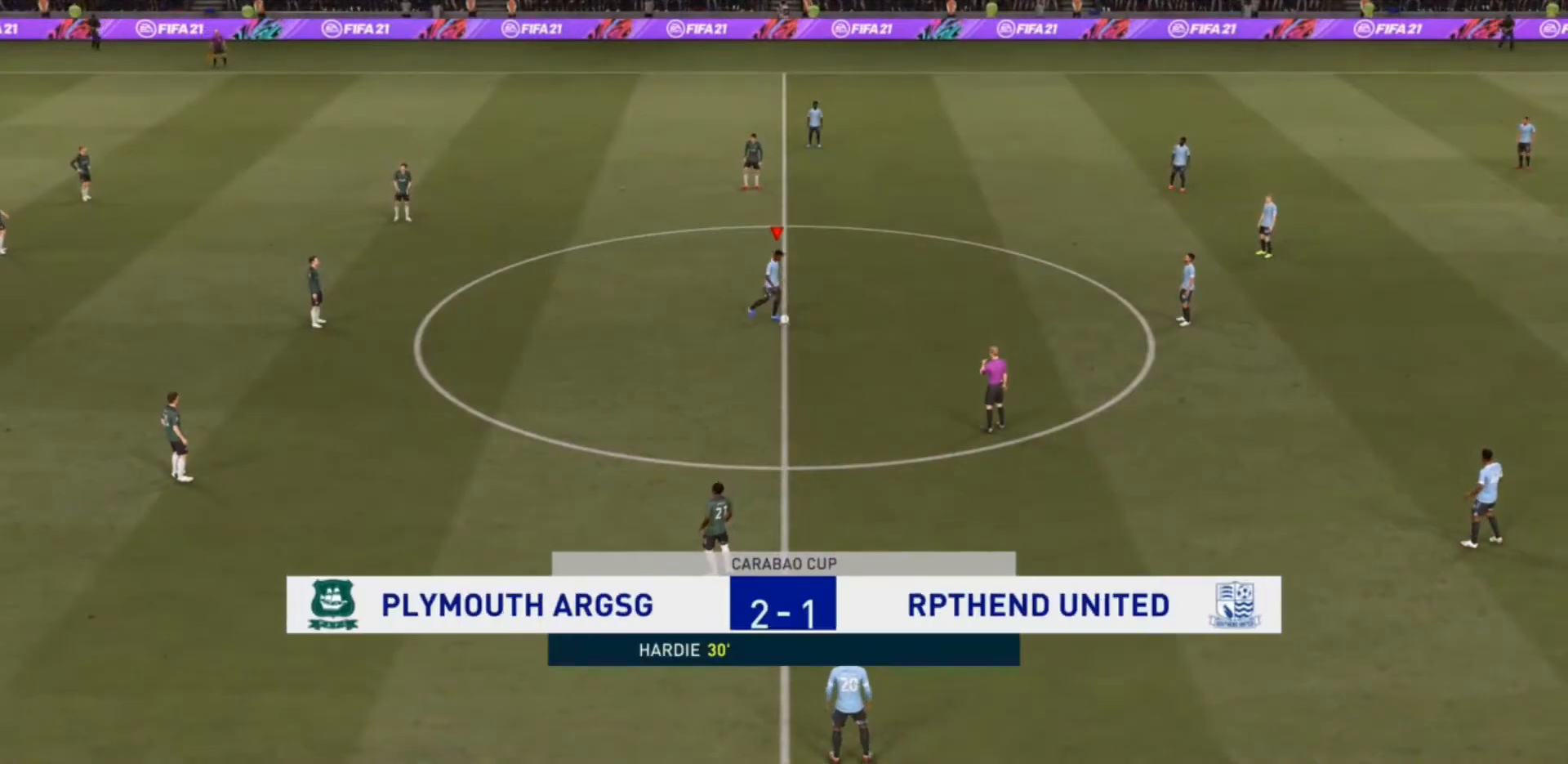
{"dt_ms": 500, "buttons": [], "left_stick": "center", "right_stick": "center", "events": []}
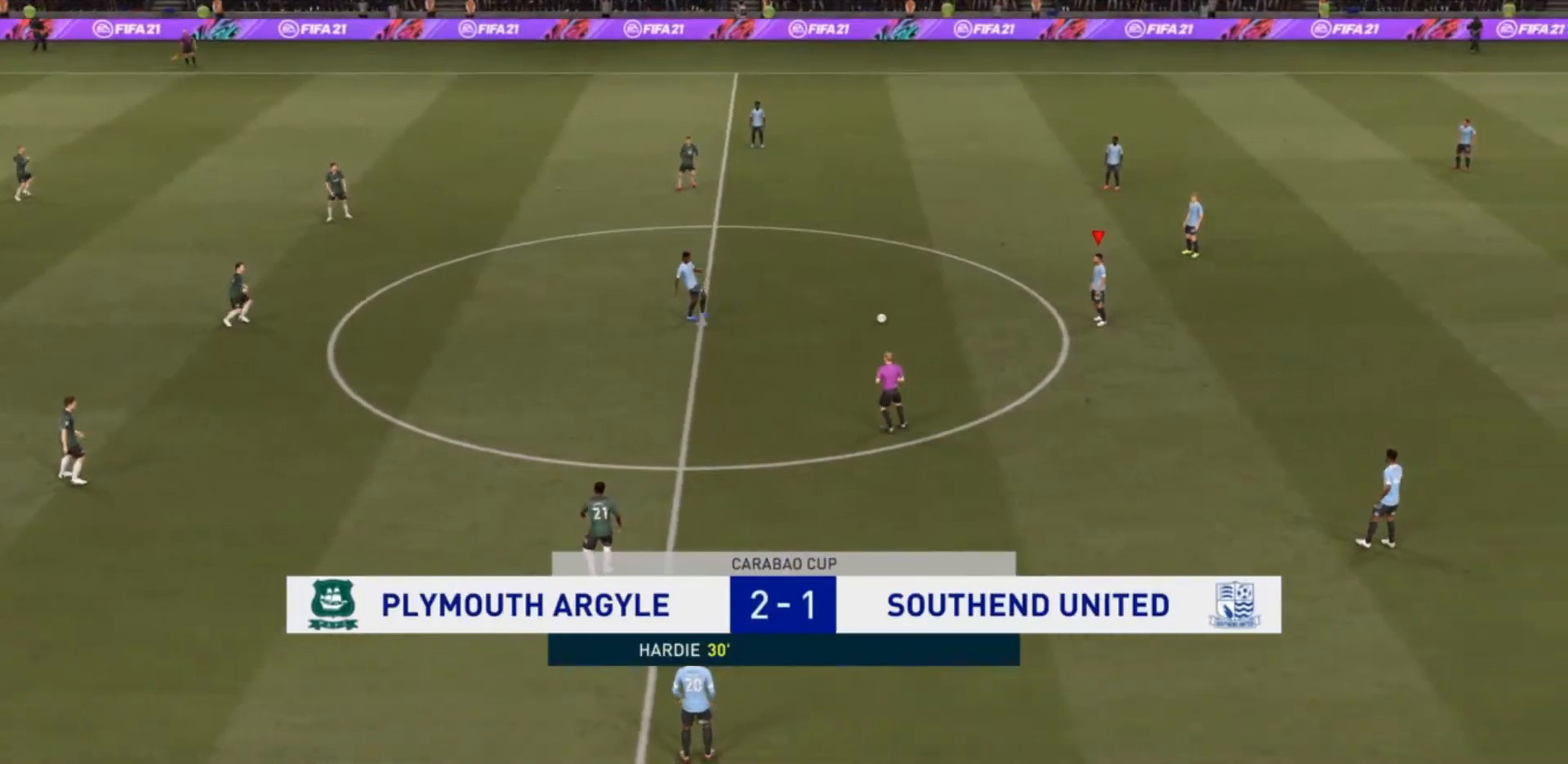
{"dt_ms": 500, "buttons": [], "left_stick": "up-right", "right_stick": "center", "events": [[67, "left_stick", "right"], [367, "CROSS", "down"], [467, "CROSS", "up"], [500, "left_stick", "up-right"]]}
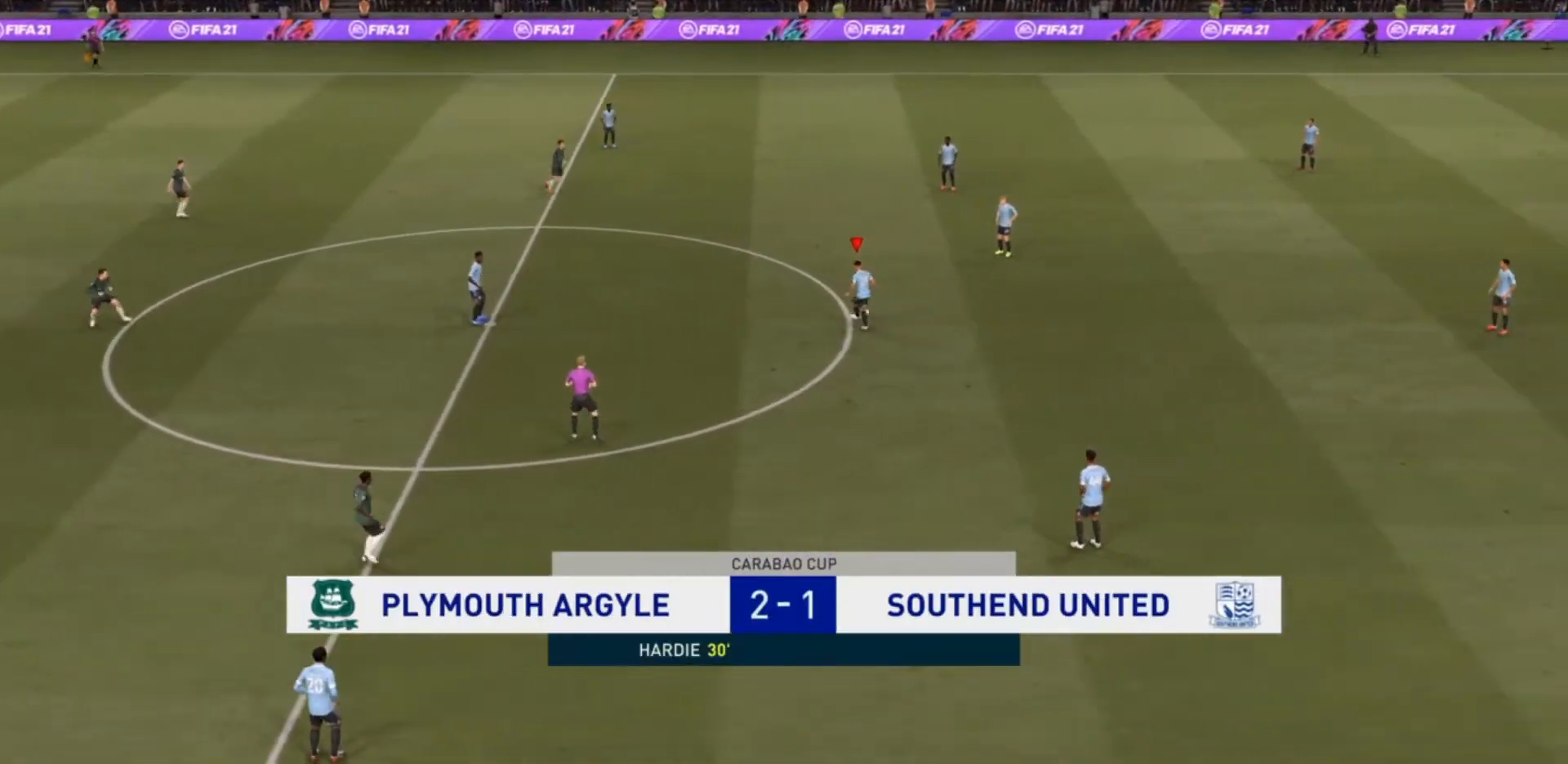
{"dt_ms": 500, "buttons": [], "left_stick": "right", "right_stick": "center", "events": [[500, "left_stick", "right"]]}
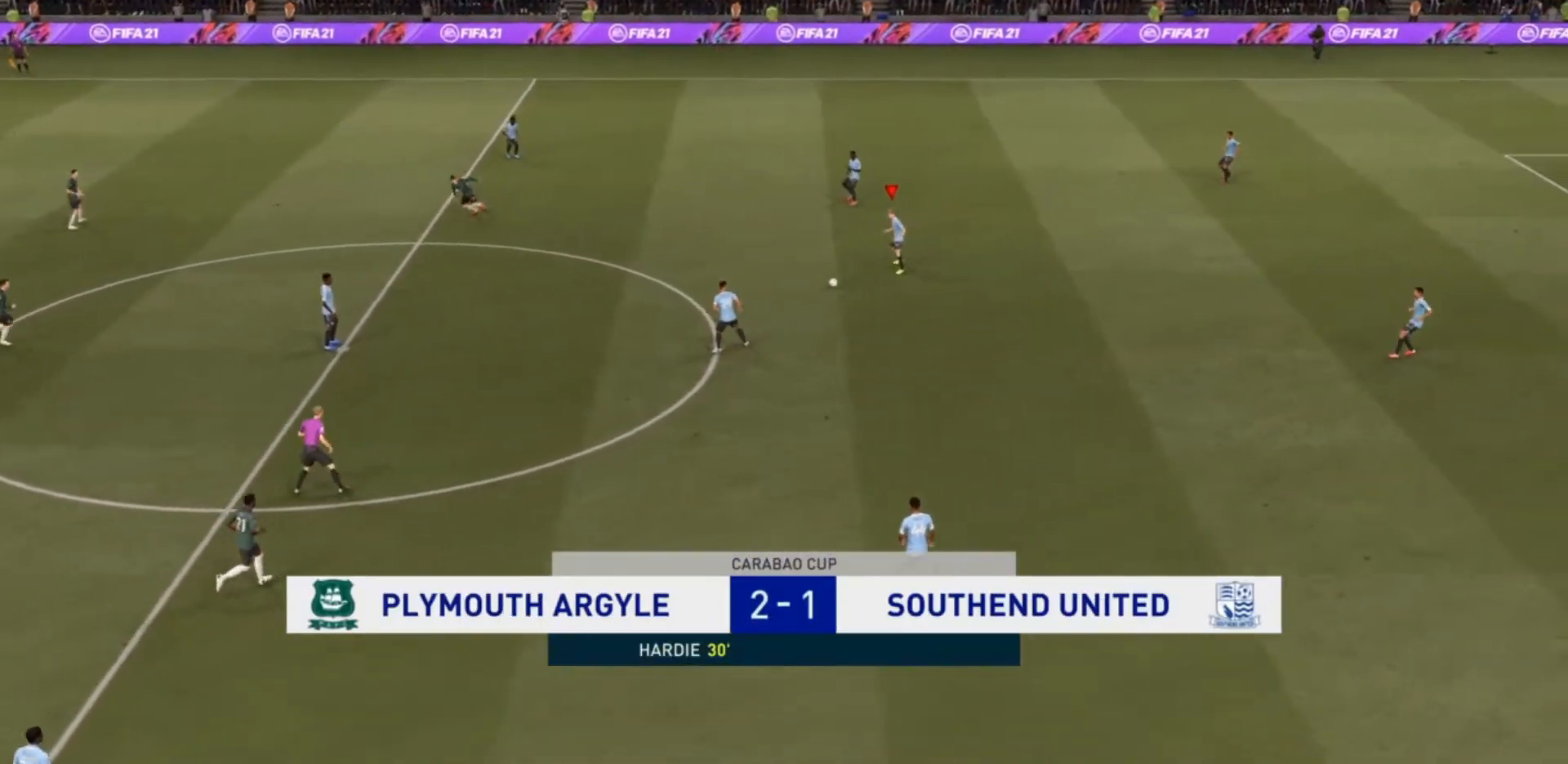
{"dt_ms": 500, "buttons": ["CROSS"], "left_stick": "up", "right_stick": "center", "events": [[400, "CROSS", "down"], [433, "left_stick", "up"]]}
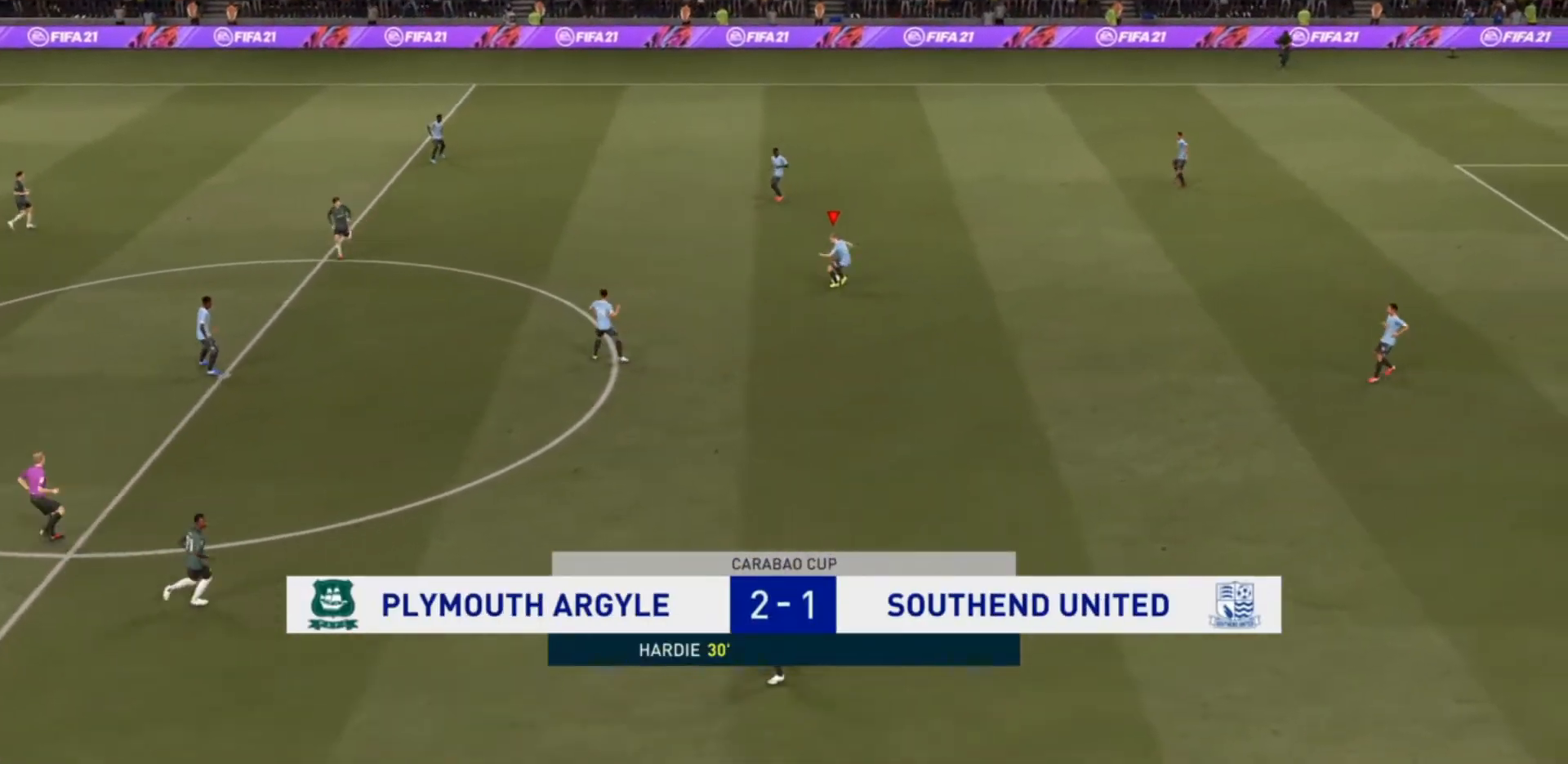
{"dt_ms": 500, "buttons": [], "left_stick": "center", "right_stick": "center", "events": [[33, "CROSS", "up"], [500, "left_stick", "center"]]}
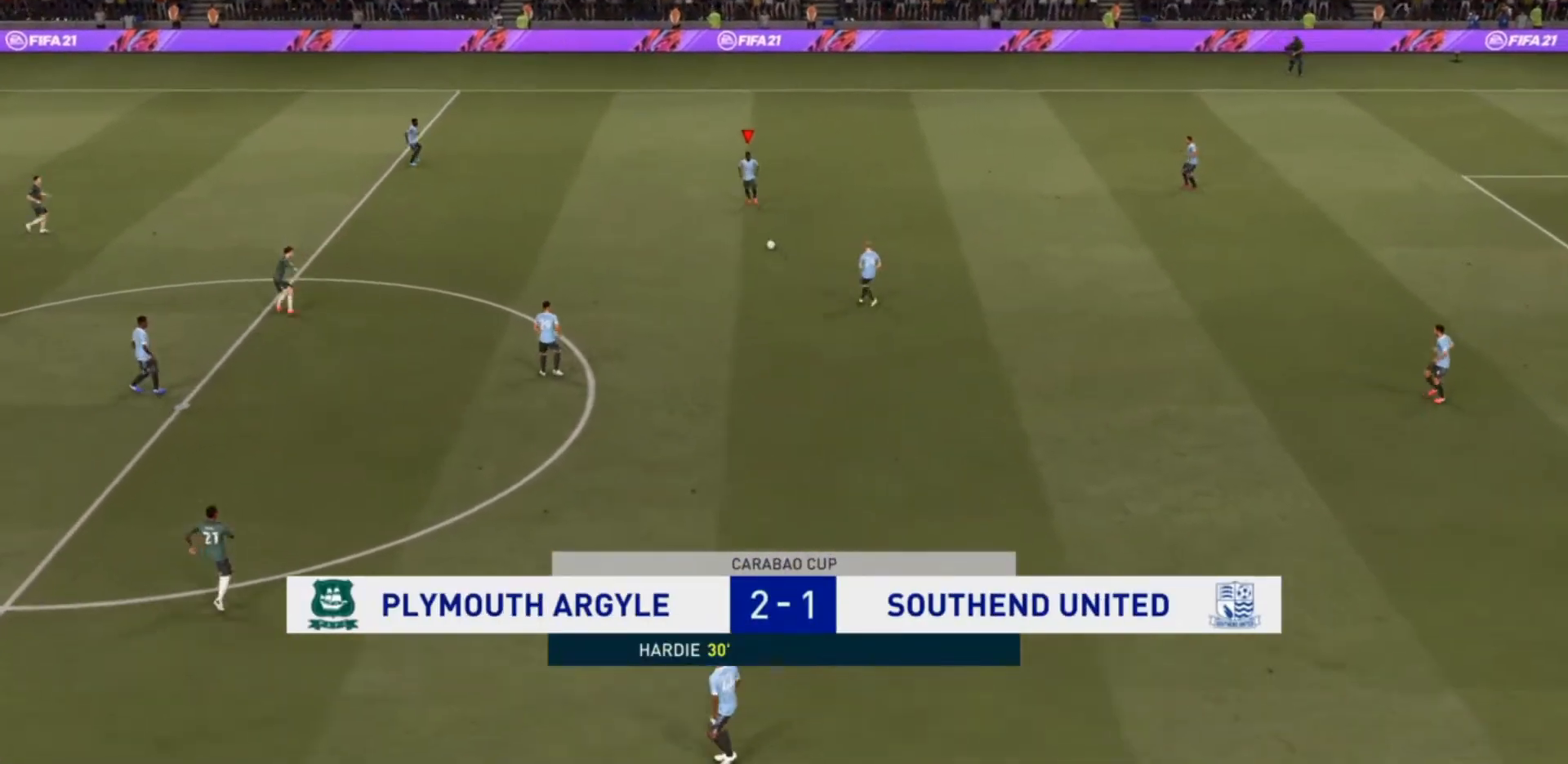
{"dt_ms": 500, "buttons": [], "left_stick": "left", "right_stick": "center", "events": [[200, "left_stick", "left"]]}
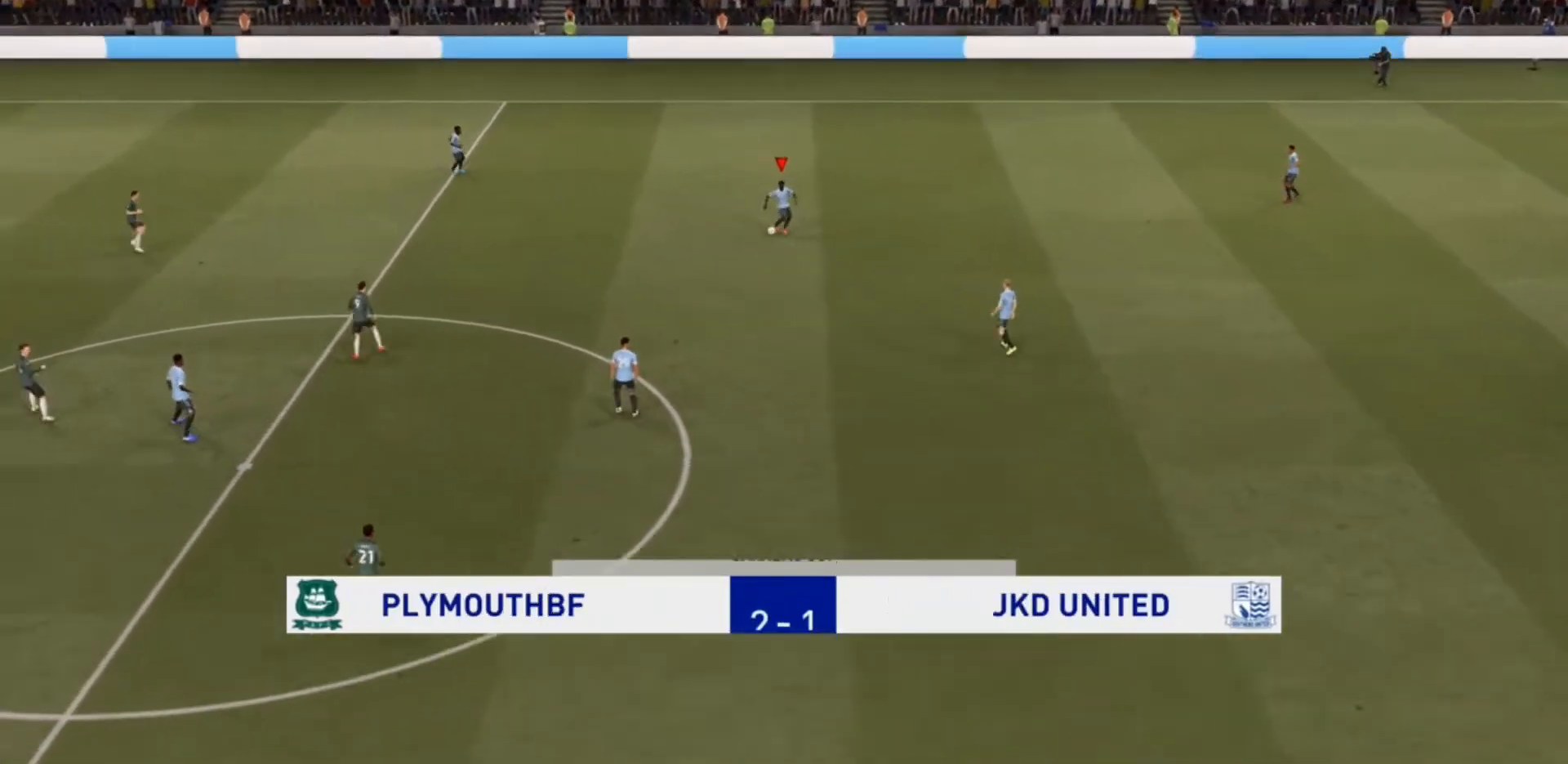
{"dt_ms": 500, "buttons": [], "left_stick": "up-left", "right_stick": "center", "events": [[300, "CROSS", "down"], [367, "left_stick", "up-left"], [400, "CROSS", "up"]]}
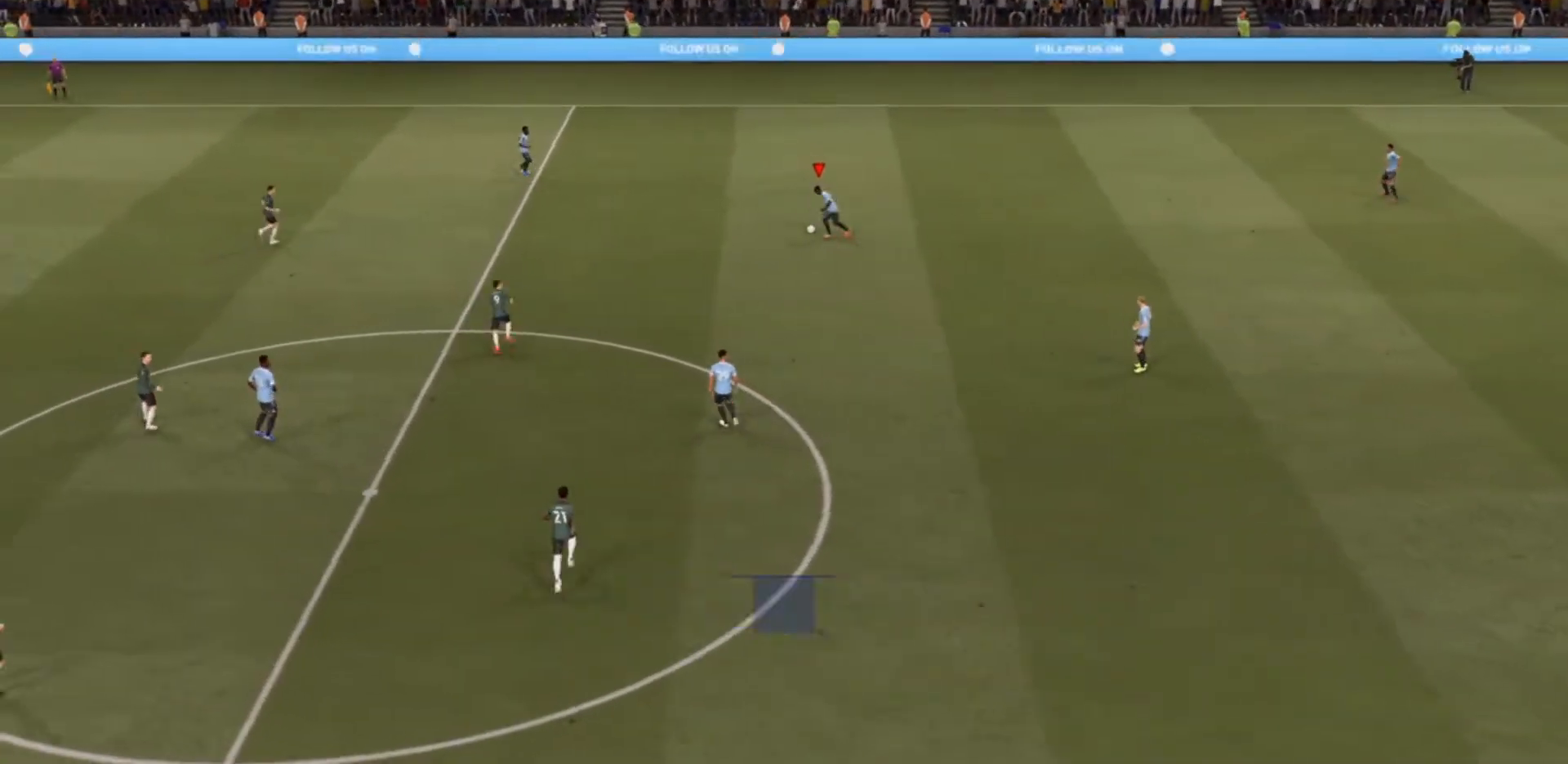
{"dt_ms": 500, "buttons": [], "left_stick": "center", "right_stick": "center", "events": [[200, "left_stick", "center"]]}
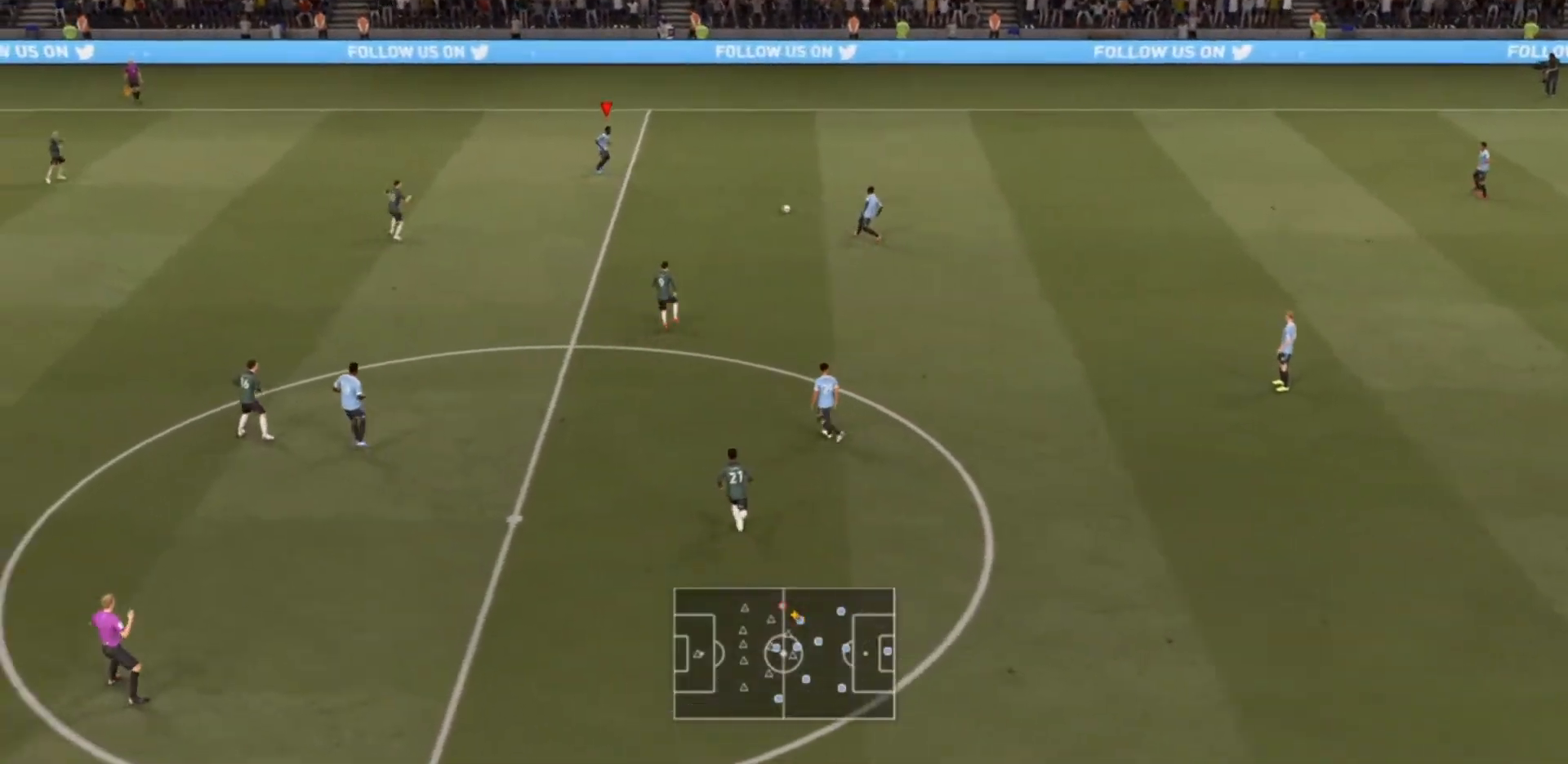
{"dt_ms": 500, "buttons": [], "left_stick": "down-right", "right_stick": "center", "events": [[67, "left_stick", "down-right"]]}
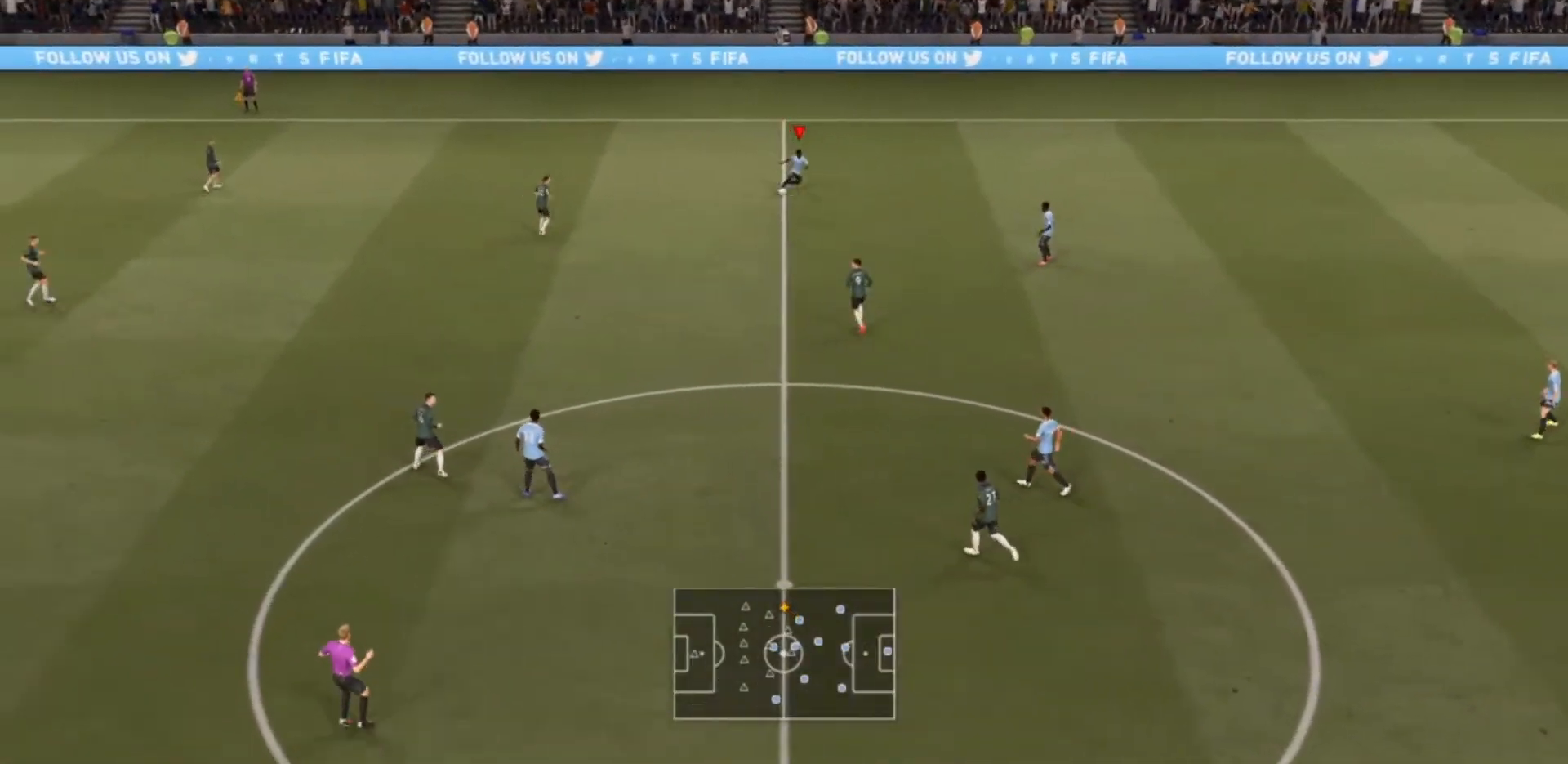
{"dt_ms": 500, "buttons": [], "left_stick": "down-right", "right_stick": "center", "events": [[100, "CROSS", "down"], [233, "CROSS", "up"]]}
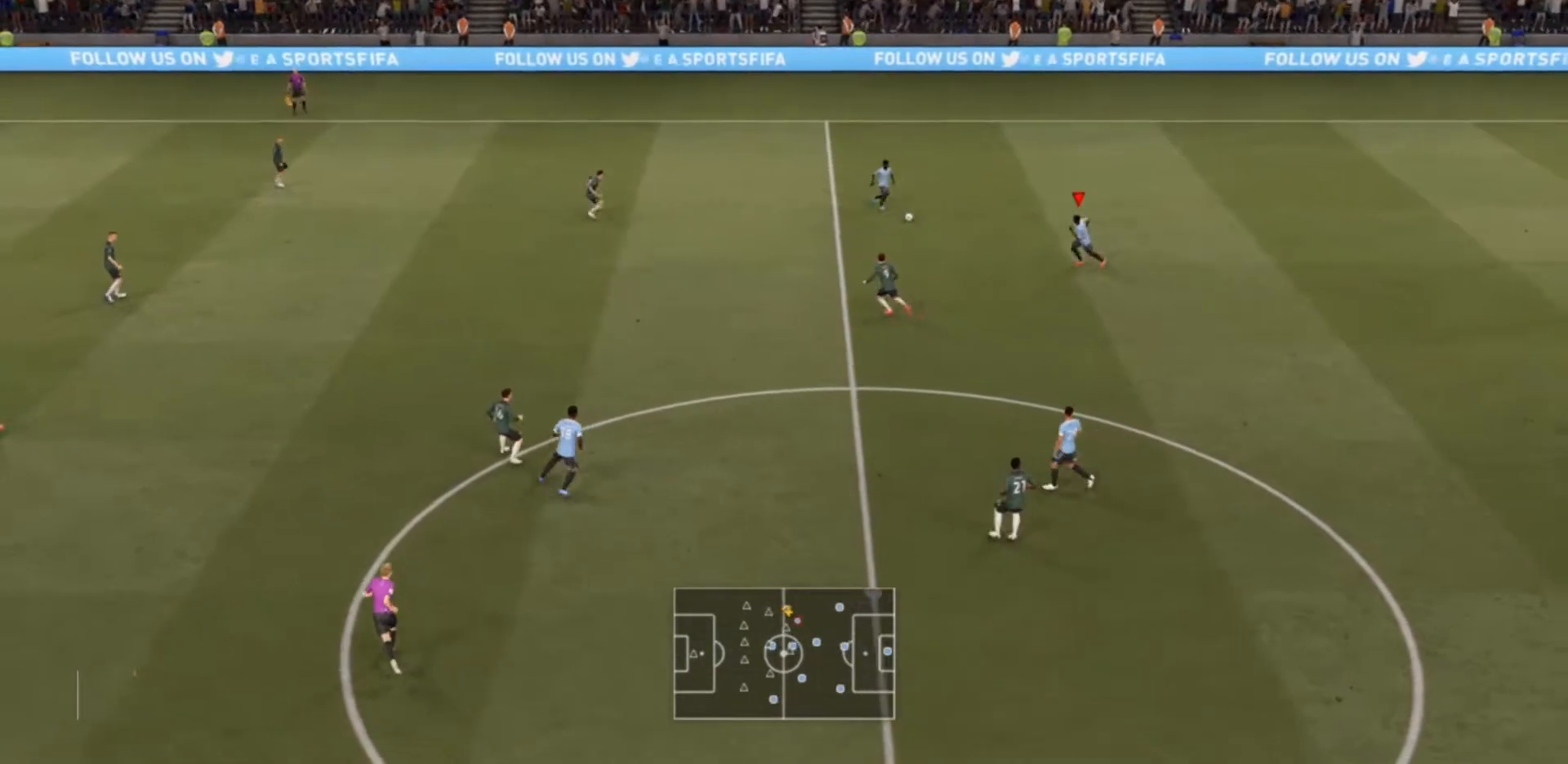
{"dt_ms": 500, "buttons": [], "left_stick": "down-right", "right_stick": "center", "events": [[33, "left_stick", "center"], [333, "left_stick", "down"], [467, "left_stick", "down-right"]]}
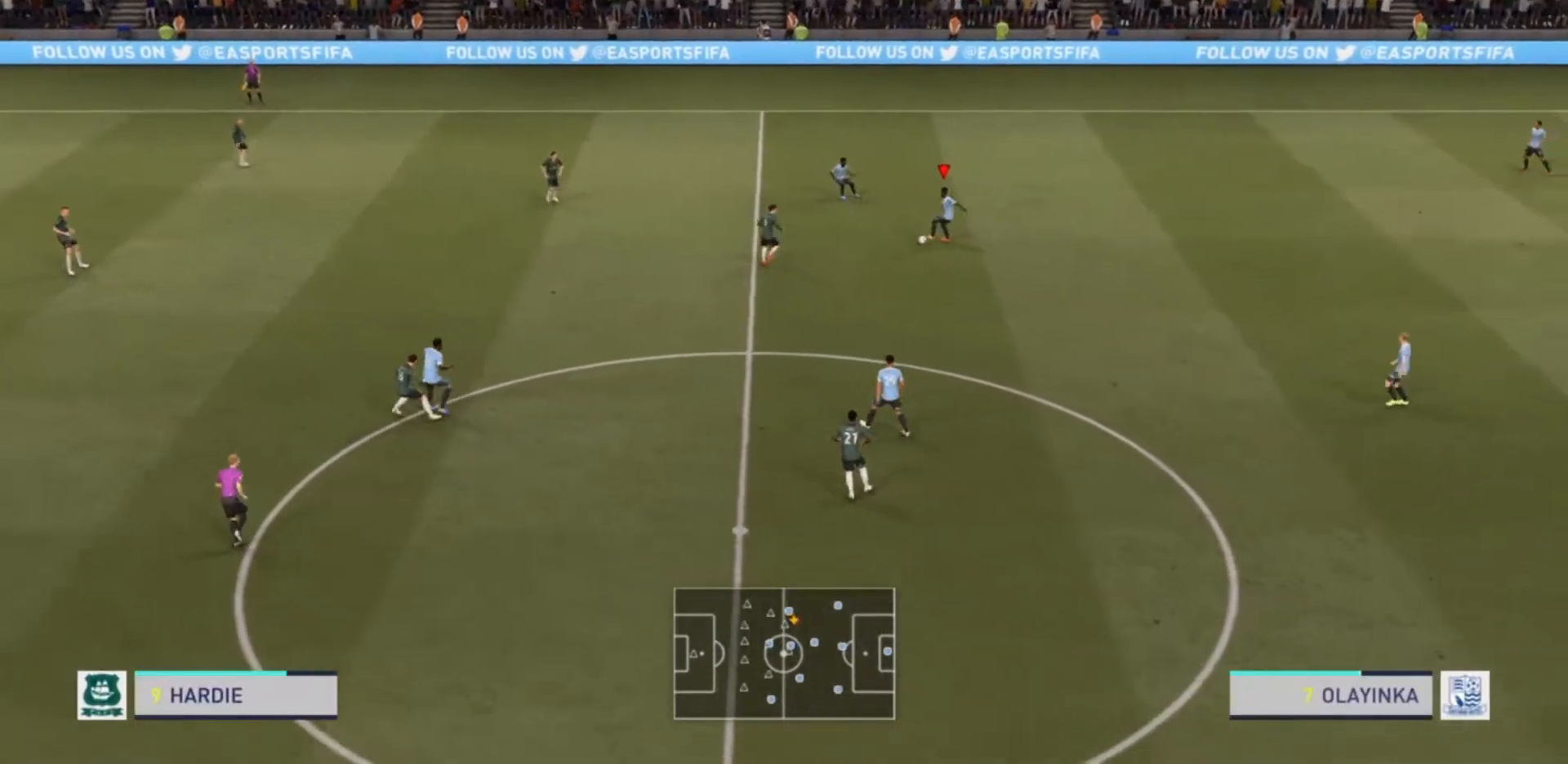
{"dt_ms": 500, "buttons": [], "left_stick": "down-right", "right_stick": "center", "events": [[233, "CROSS", "down"], [367, "CROSS", "up"]]}
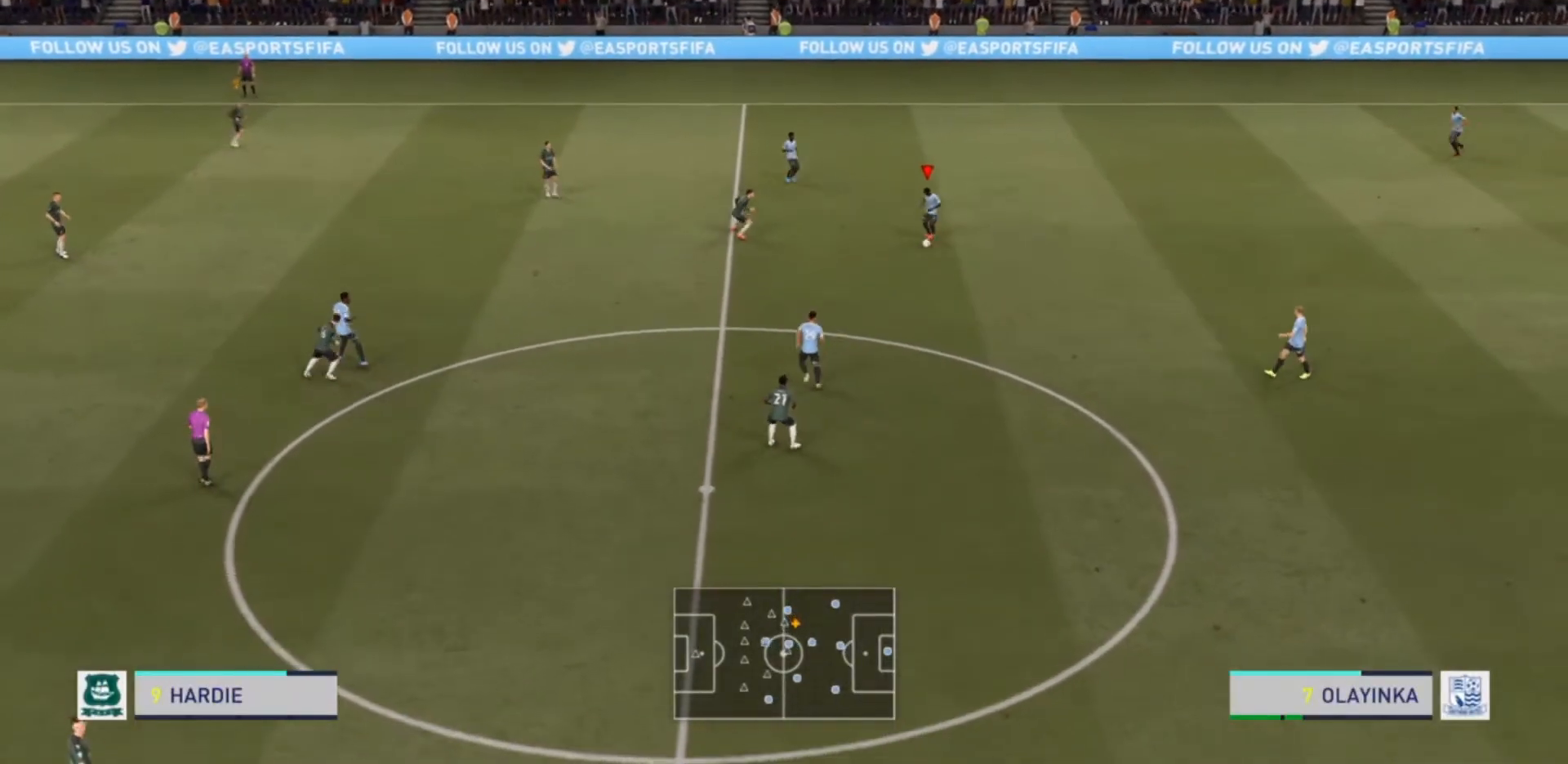
{"dt_ms": 500, "buttons": [], "left_stick": "center", "right_stick": "center", "events": [[133, "left_stick", "center"]]}
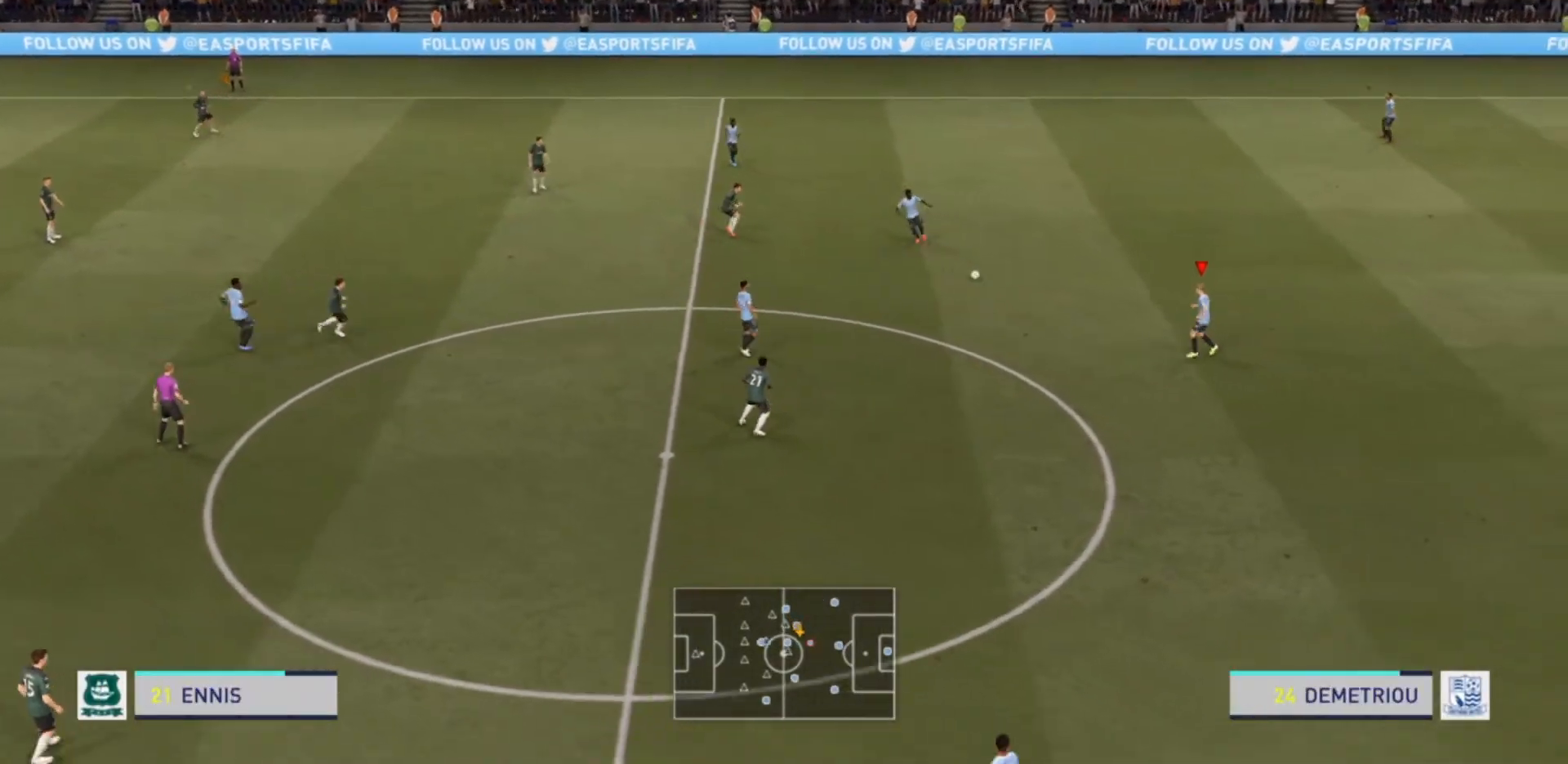
{"dt_ms": 500, "buttons": [], "left_stick": "down", "right_stick": "center", "events": [[100, "left_stick", "down"]]}
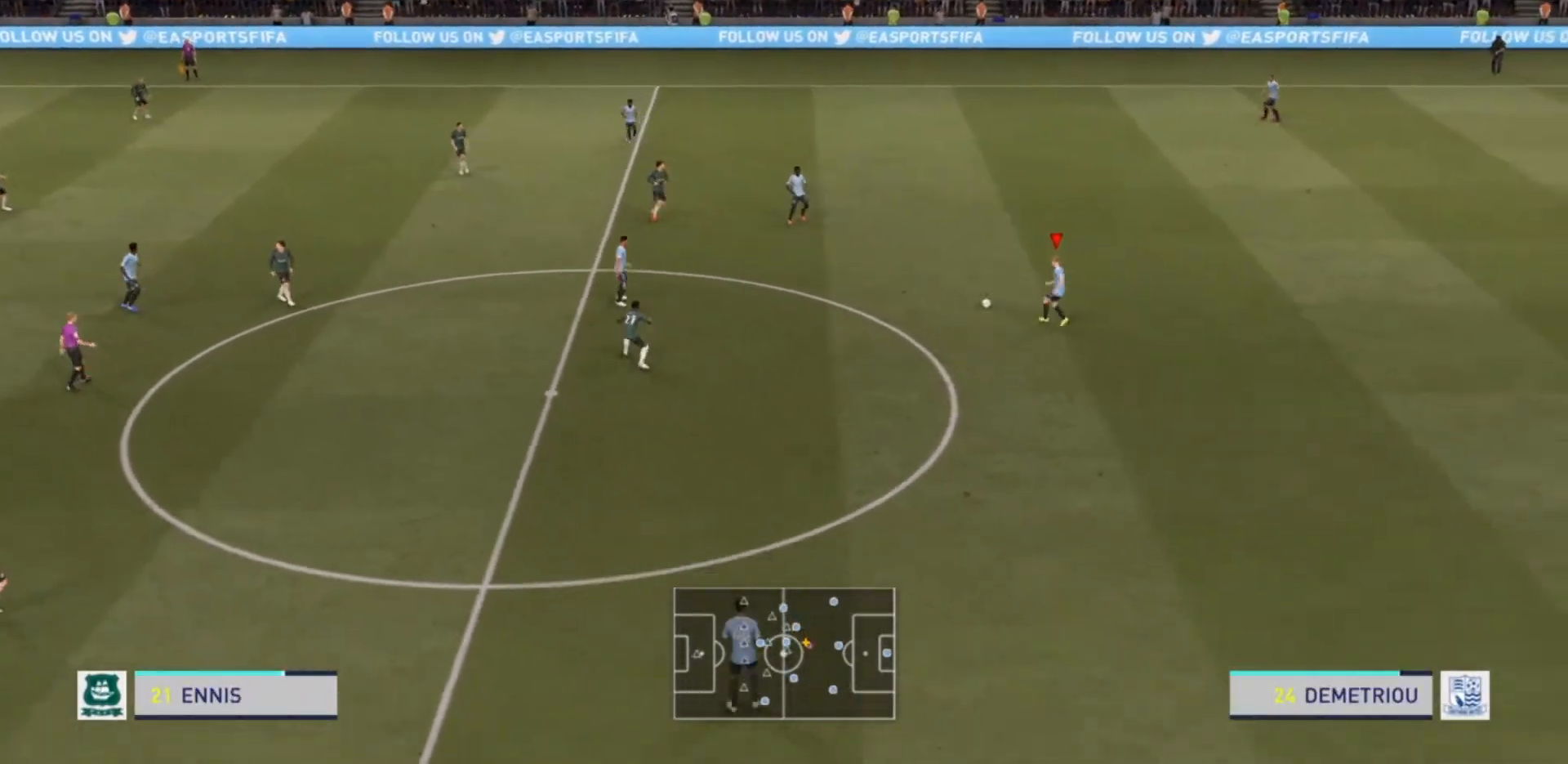
{"dt_ms": 500, "buttons": [], "left_stick": "down", "right_stick": "center", "events": [[267, "CROSS", "down"], [467, "CROSS", "up"]]}
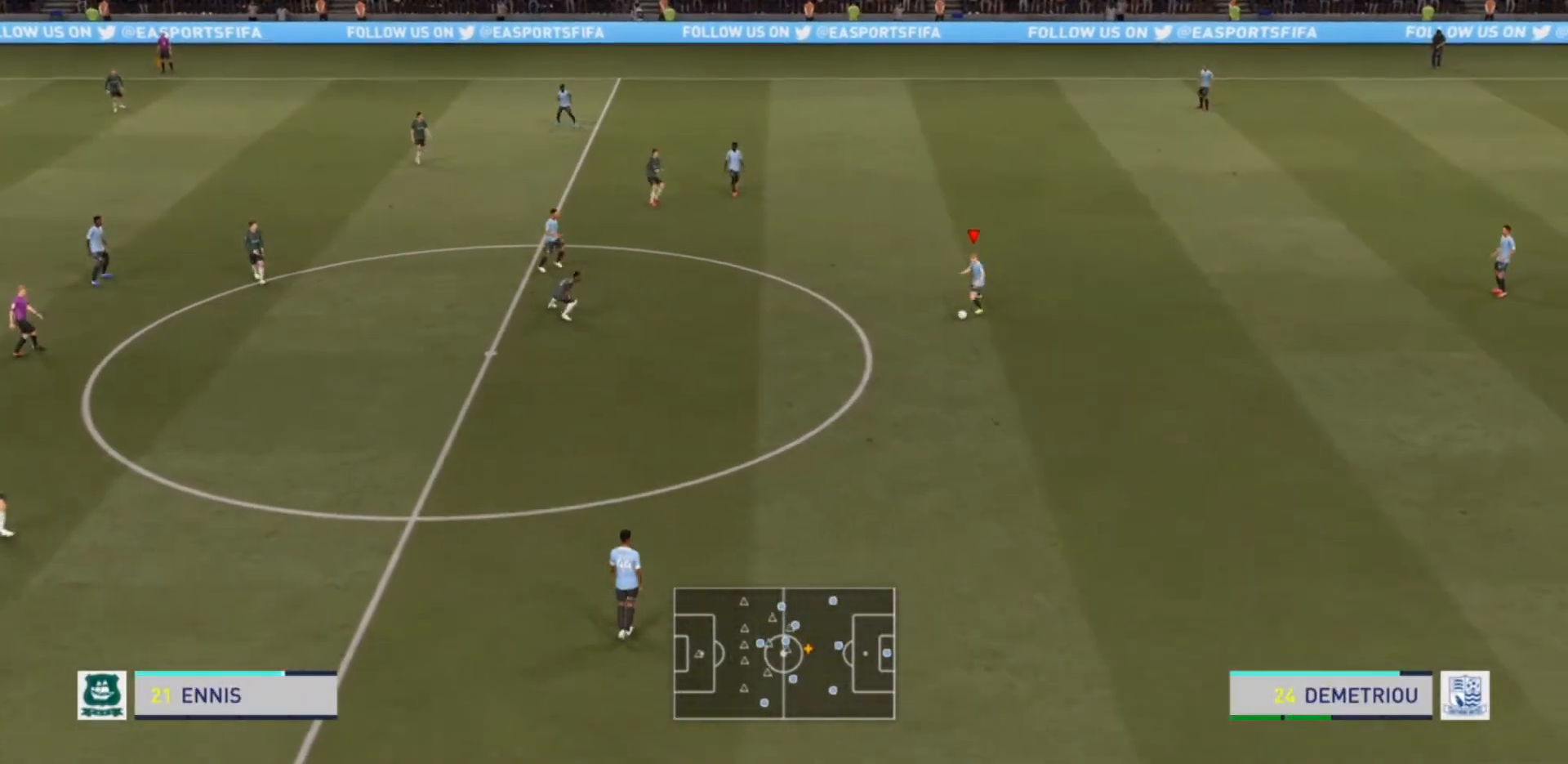
{"dt_ms": 500, "buttons": [], "left_stick": "center", "right_stick": "center", "events": [[167, "left_stick", "center"]]}
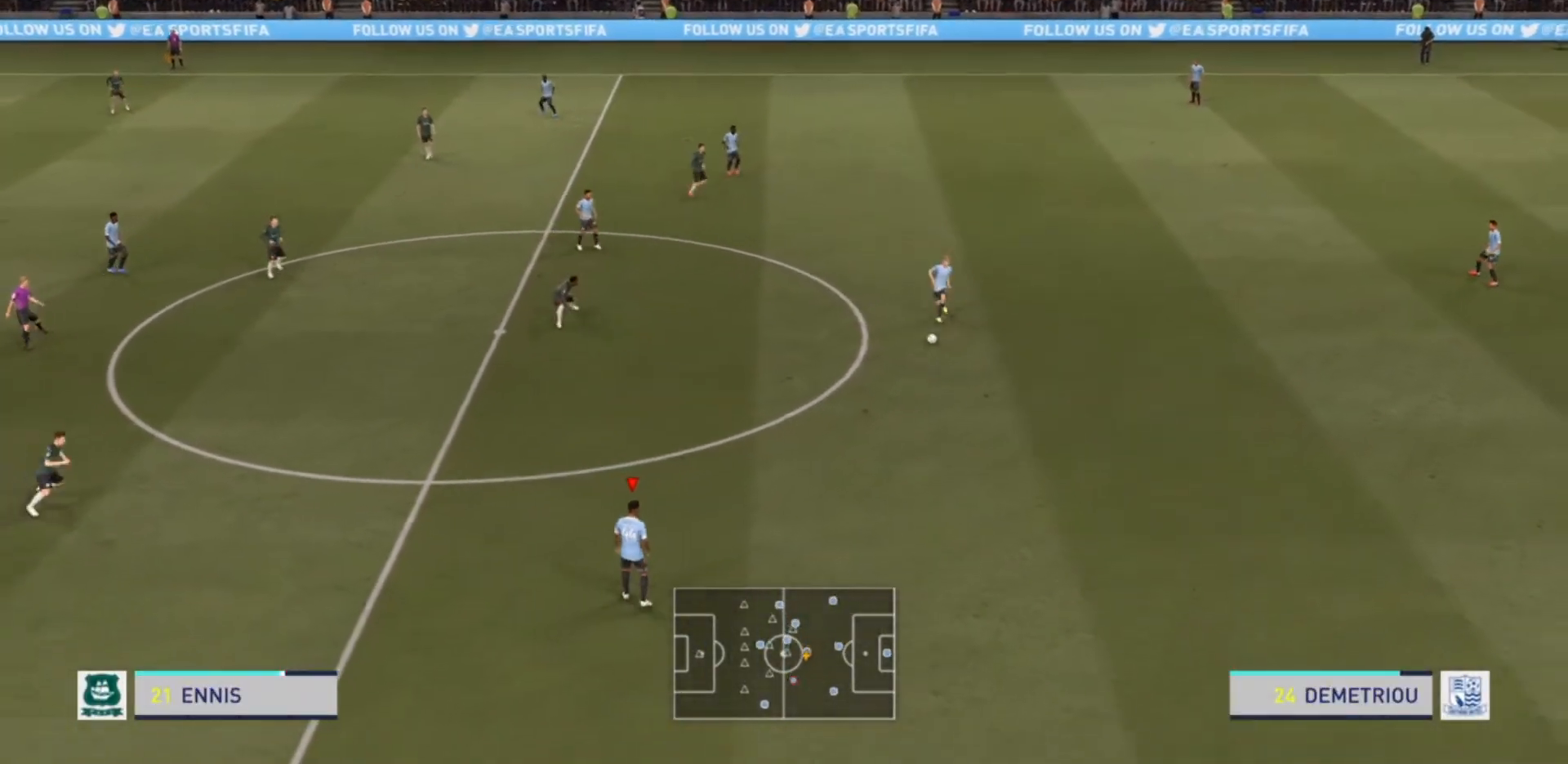
{"dt_ms": 1000, "buttons": [], "left_stick": "down", "right_stick": "center"}
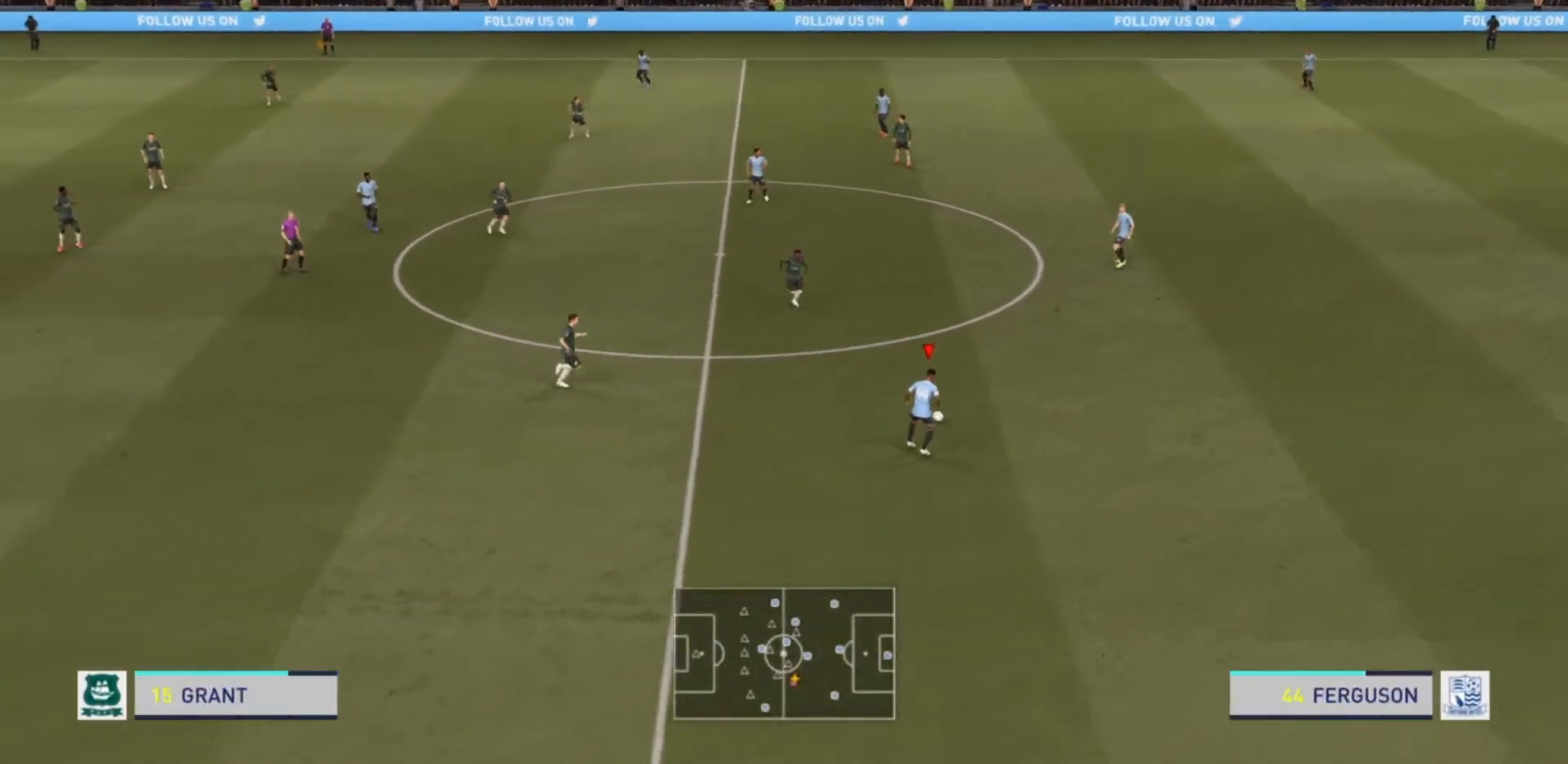
{"dt_ms": 500, "buttons": [], "left_stick": "down", "right_stick": "center", "events": []}
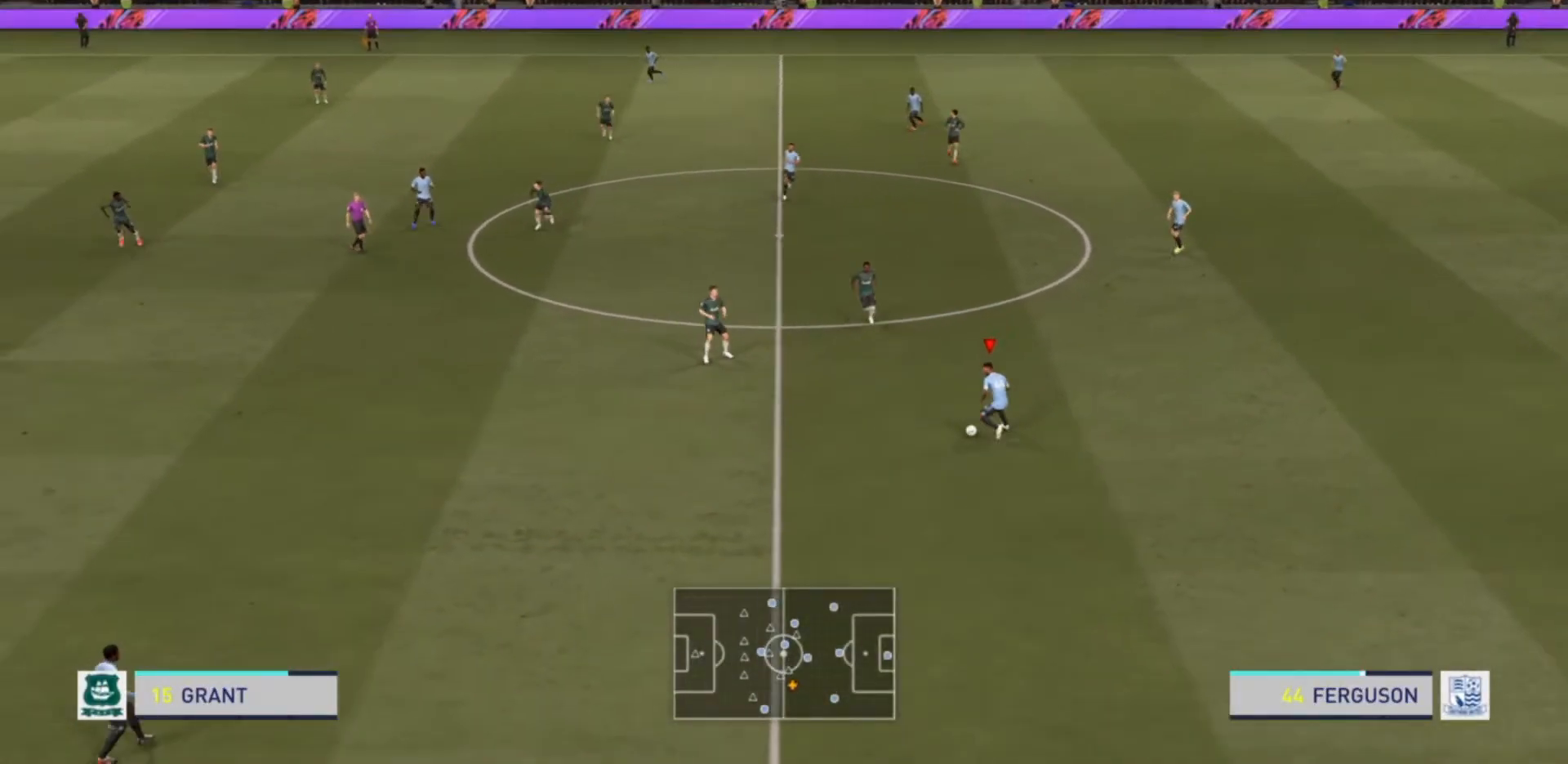
{"dt_ms": 500, "buttons": [], "left_stick": "center", "right_stick": "center", "events": [[33, "CROSS", "down"], [233, "CROSS", "up"], [400, "left_stick", "center"]]}
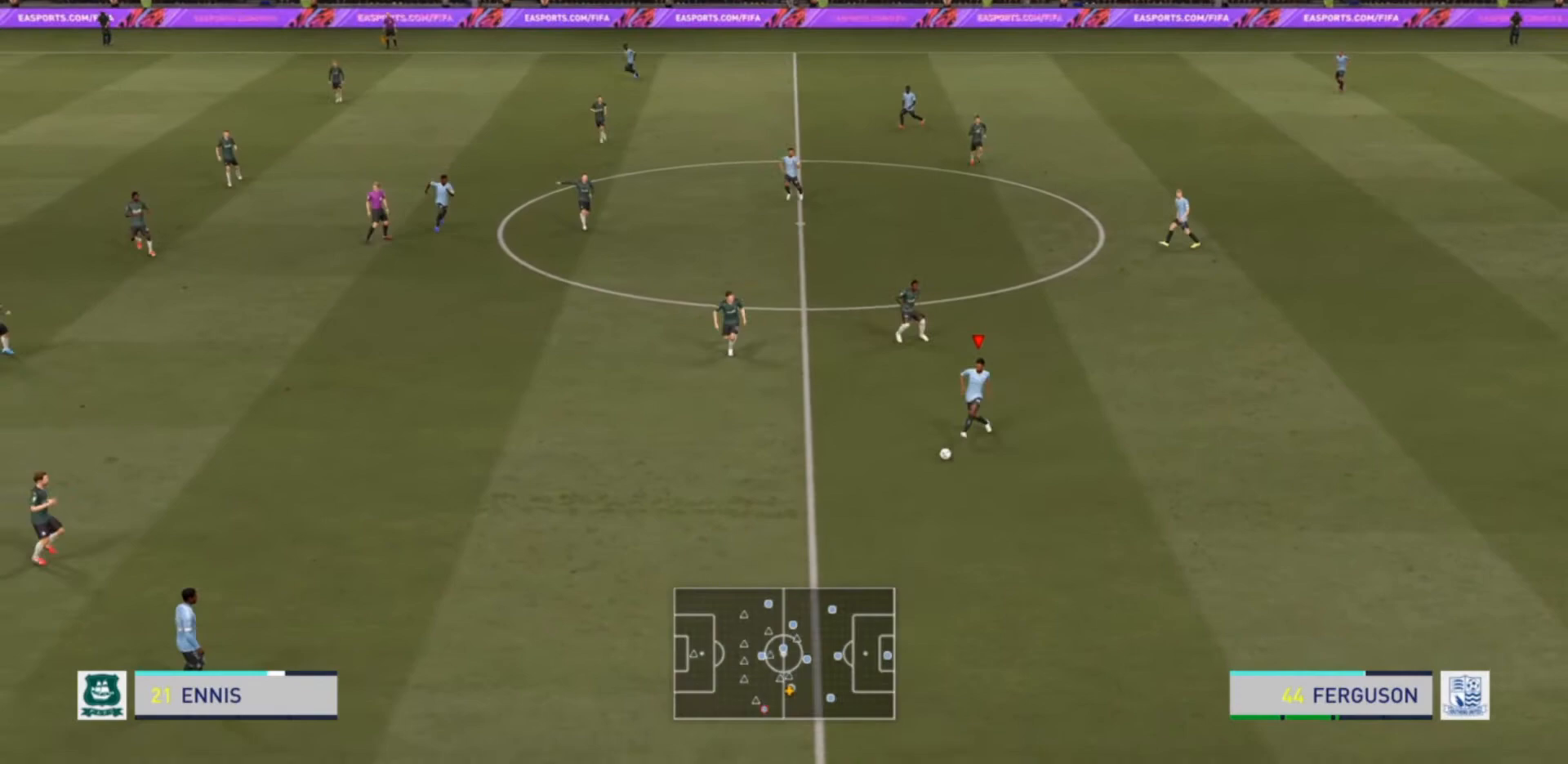
{"dt_ms": 500, "buttons": [], "left_stick": "center", "right_stick": "center", "events": []}
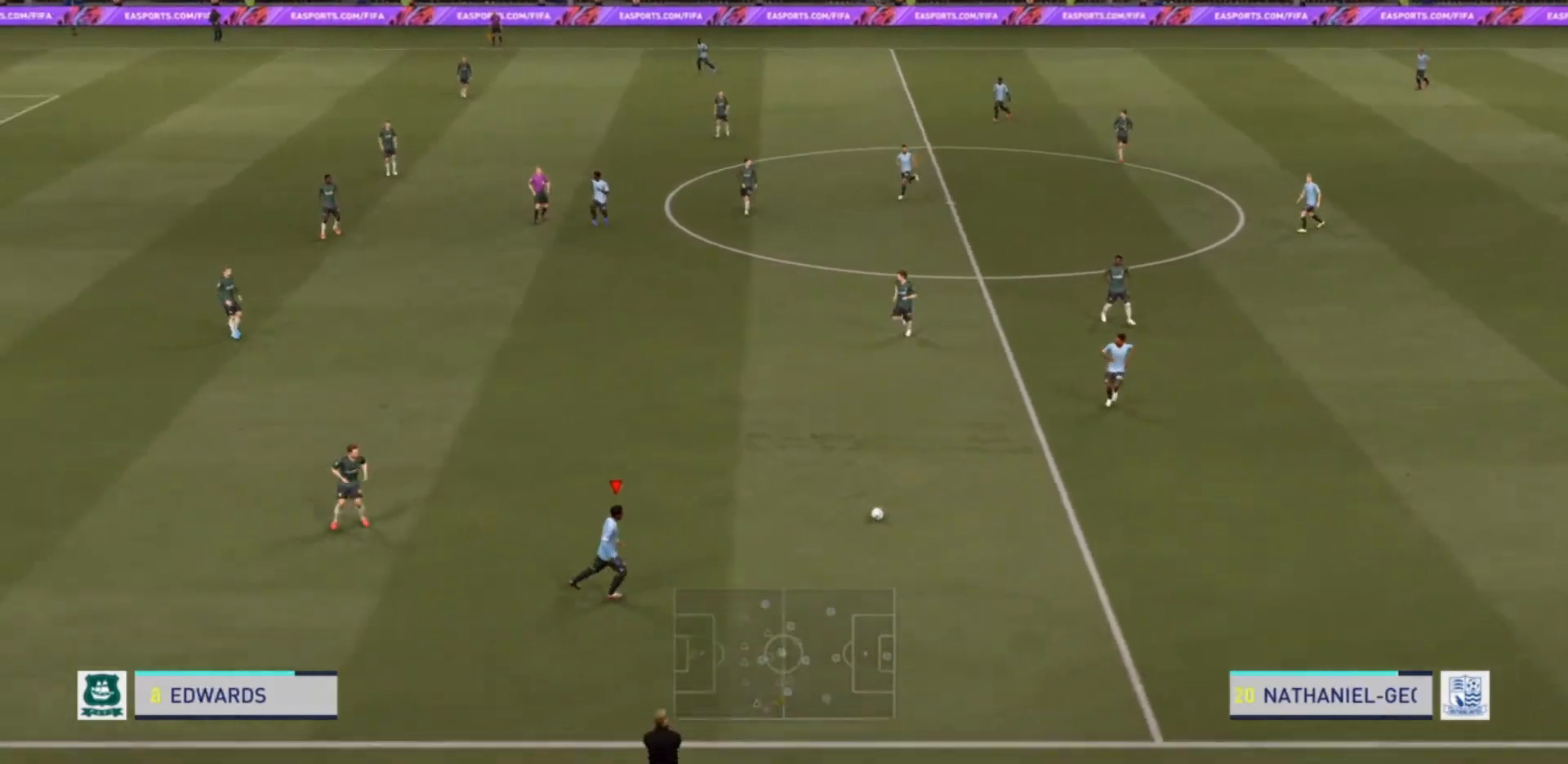
{"dt_ms": 500, "buttons": [], "left_stick": "up-left", "right_stick": "center", "events": [[33, "left_stick", "down-right"], [400, "left_stick", "up-right"], [467, "left_stick", "up-left"]]}
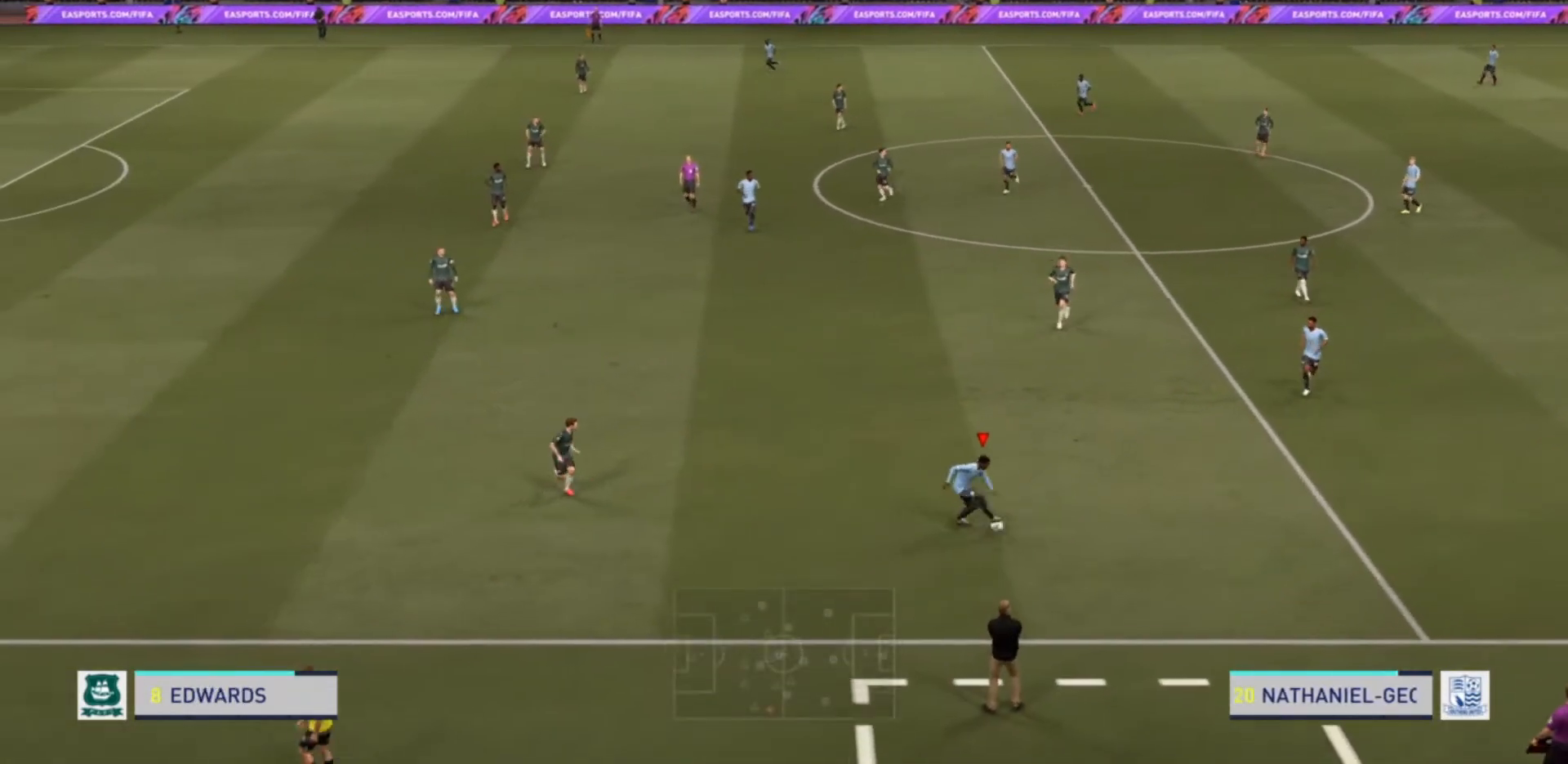
{"dt_ms": 500, "buttons": [], "left_stick": "up-left", "right_stick": "center", "events": []}
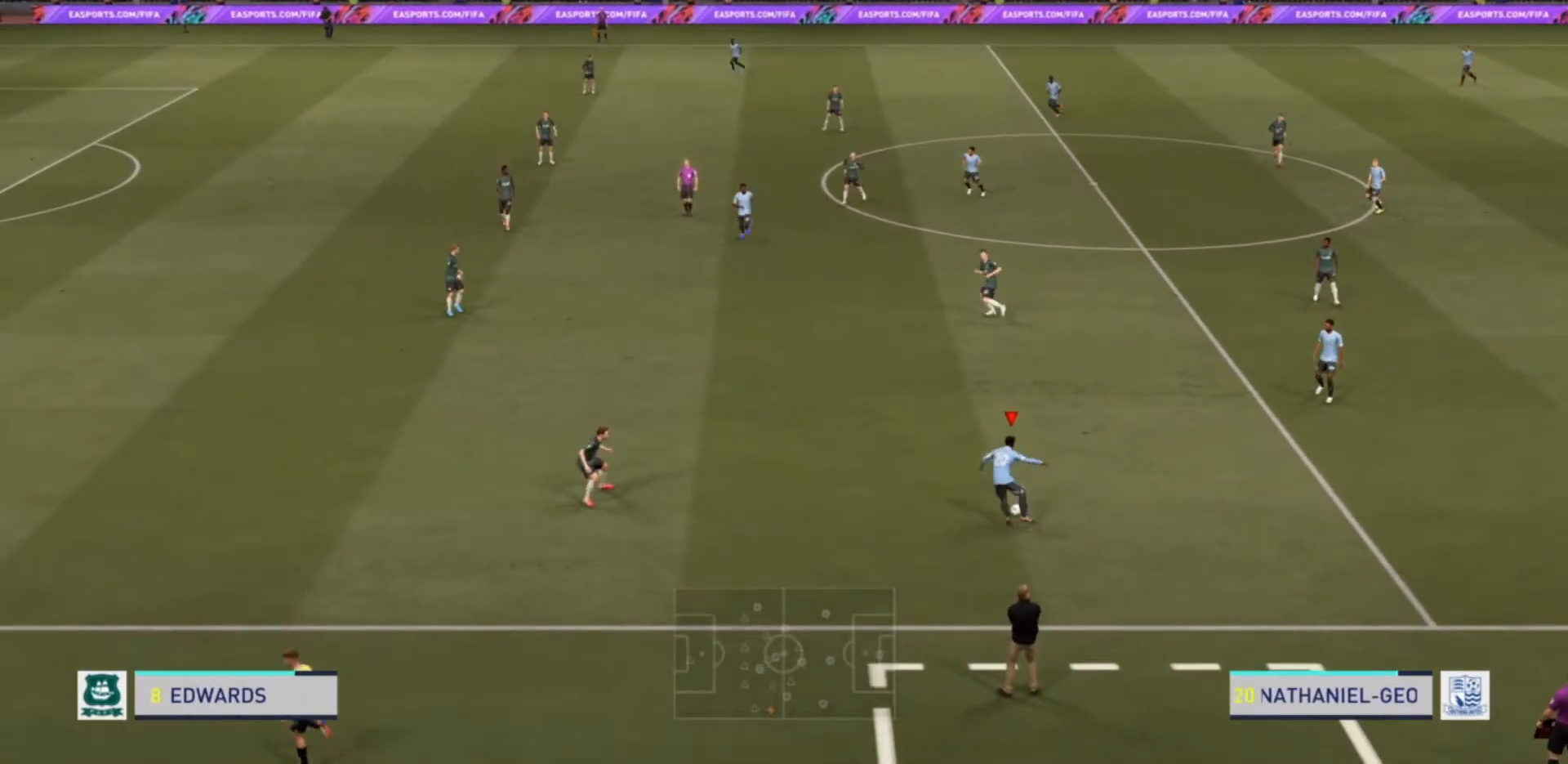
{"dt_ms": 500, "buttons": [], "left_stick": "up-left", "right_stick": "center", "events": [[267, "CROSS", "down"], [467, "CROSS", "up"]]}
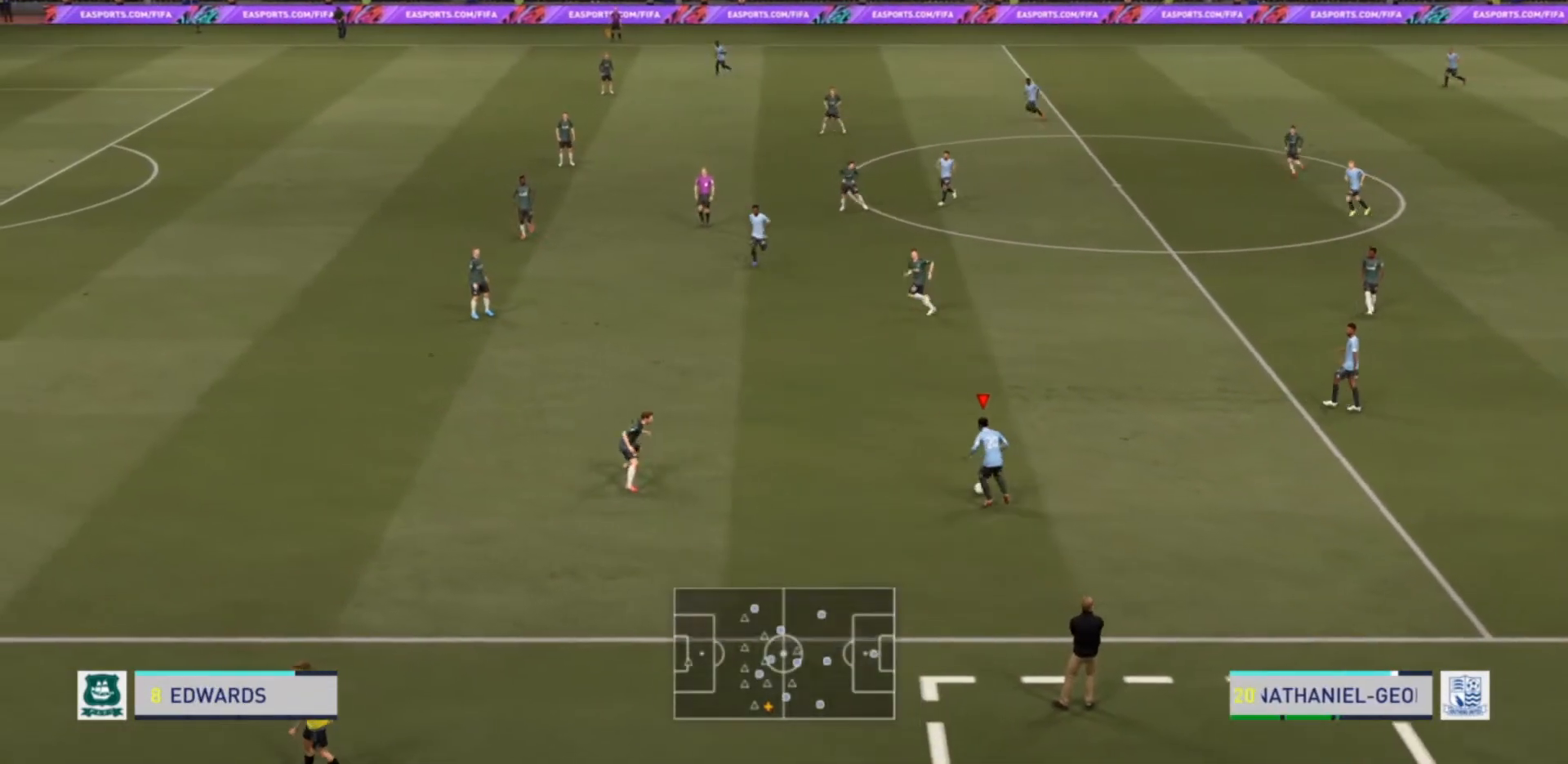
{"dt_ms": 500, "buttons": [], "left_stick": "center", "right_stick": "center", "events": [[367, "left_stick", "center"]]}
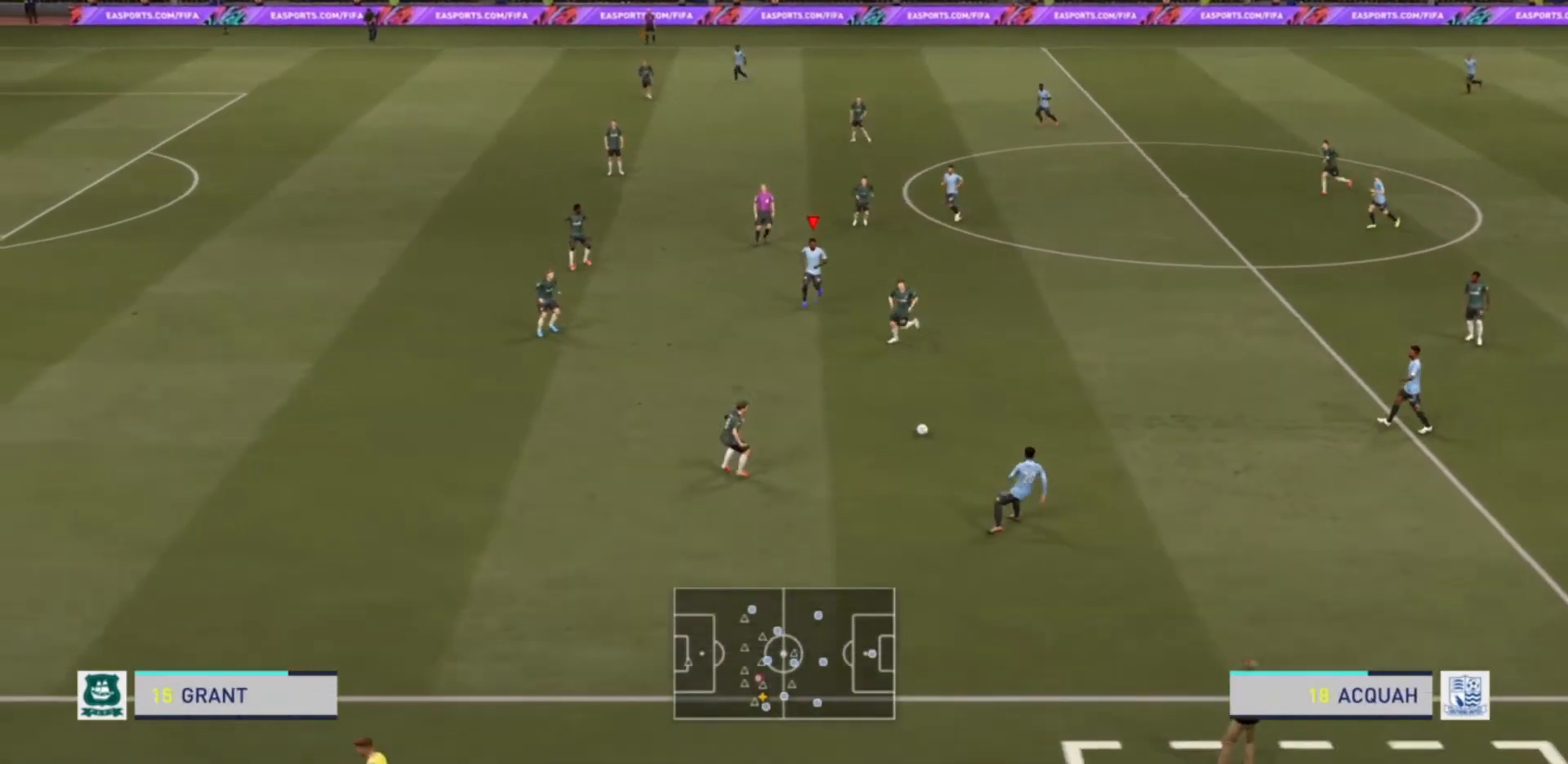
{"dt_ms": 500, "buttons": ["L2"], "left_stick": "down-left", "right_stick": "center", "events": [[267, "left_stick", "down-left"], [367, "L2", "down"]]}